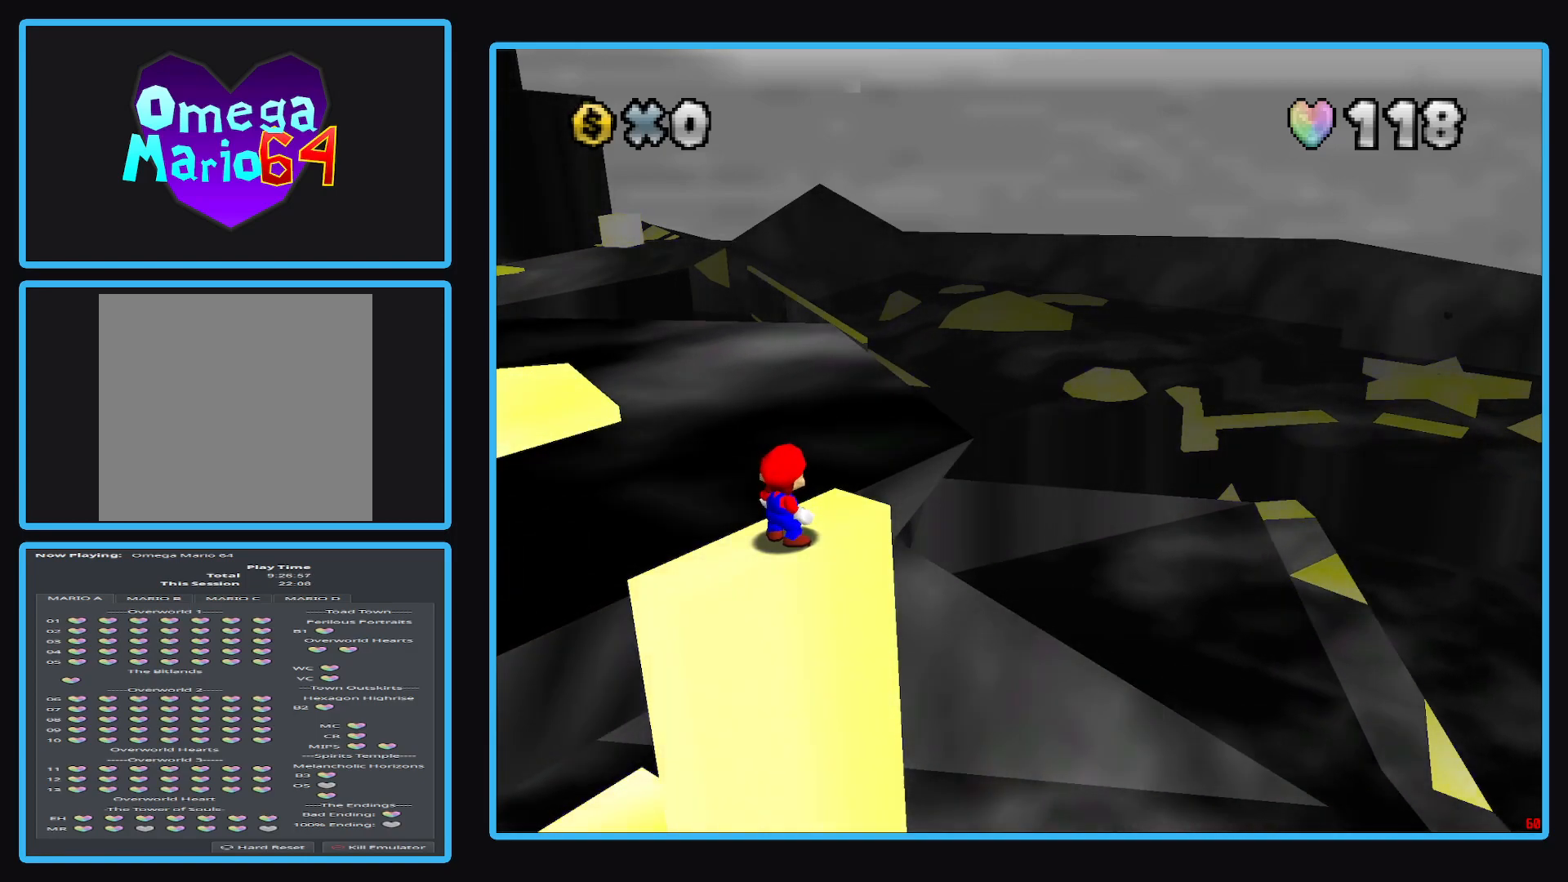
Gameplay with a controller (Xbox layout); each line is a JSON object with the inputs held at the frame after it. "events" lists button and stick changes between this image and that frame as [ms after this image, input, new state], when the widget could be followed in between. Not read: L3 R3.
{"buttons": [], "left_stick": "center", "right_stick": "center", "events": [[133, "right_stick", "left"], [350, "right_stick", "center"]]}
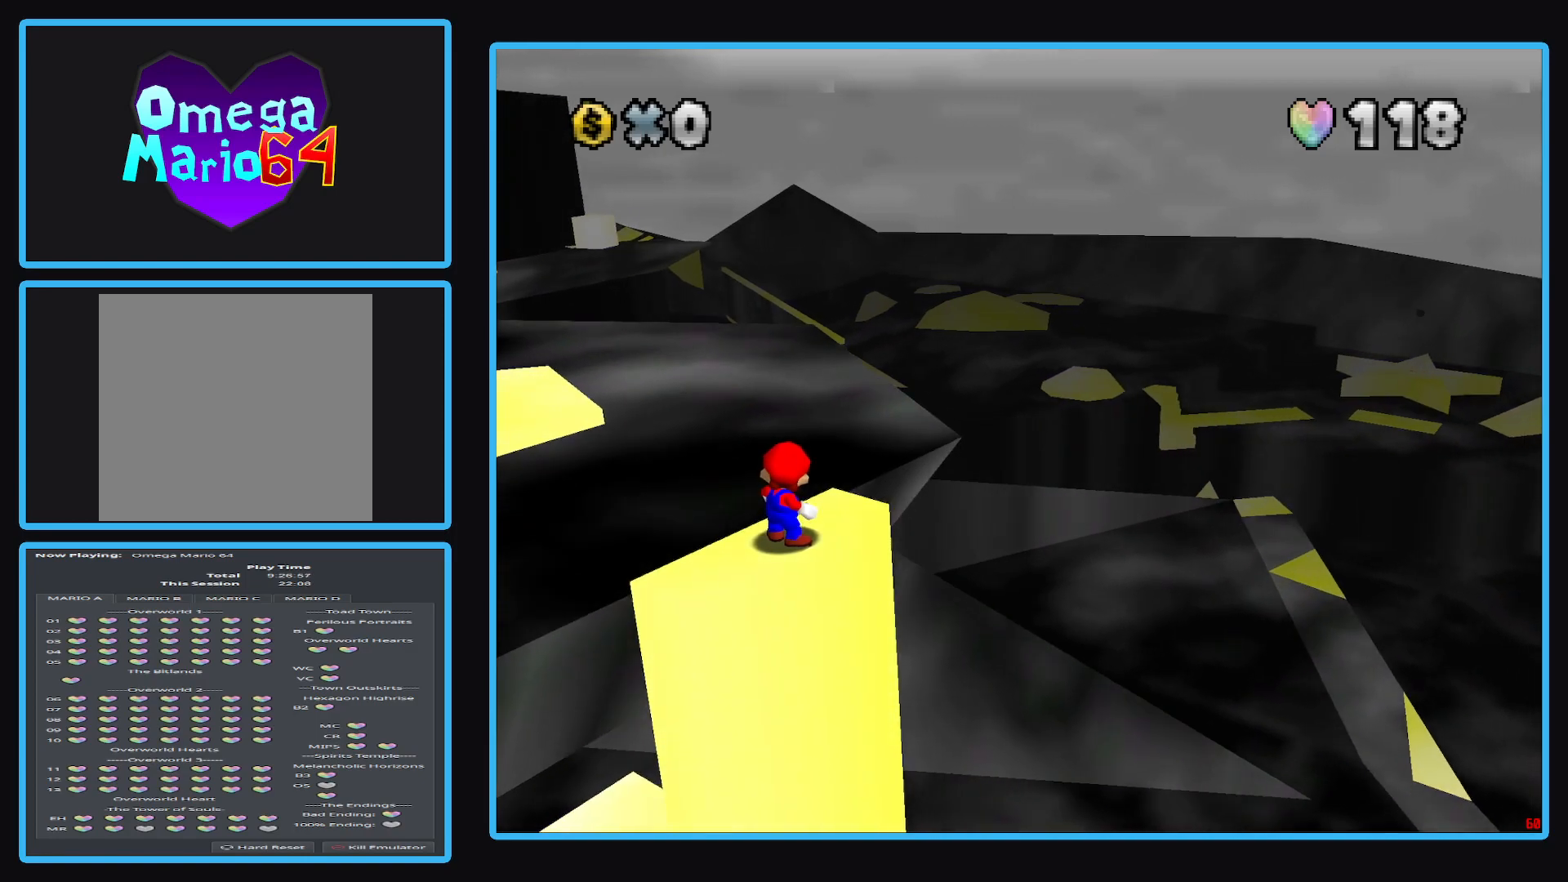
{"buttons": [], "left_stick": "center", "right_stick": "center", "events": [[33, "B", "down"], [317, "B", "up"]]}
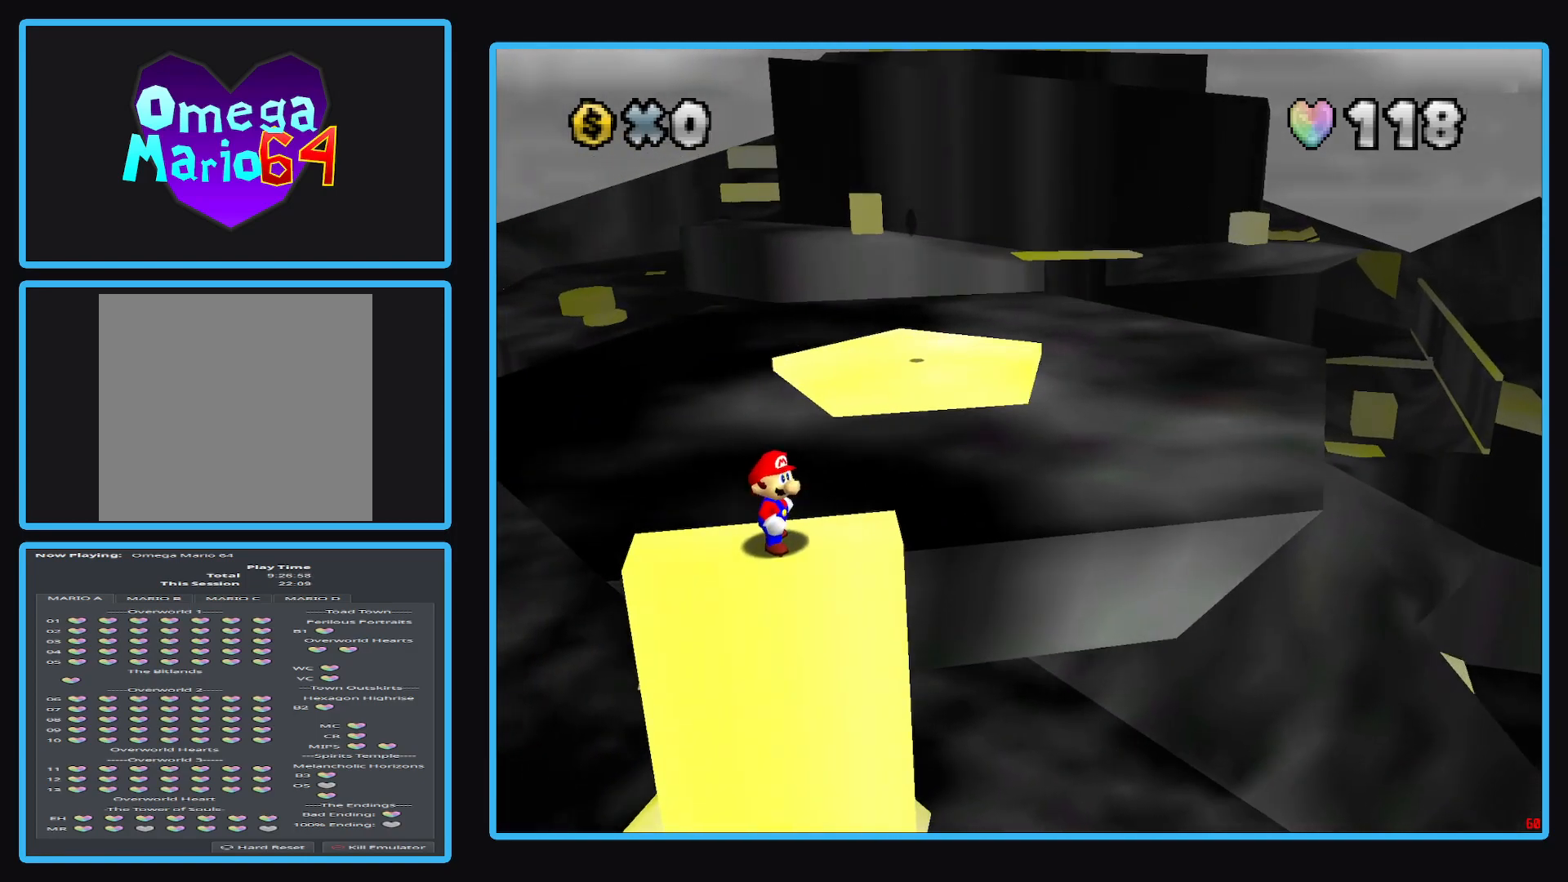
{"buttons": [], "left_stick": "center", "right_stick": "center", "events": []}
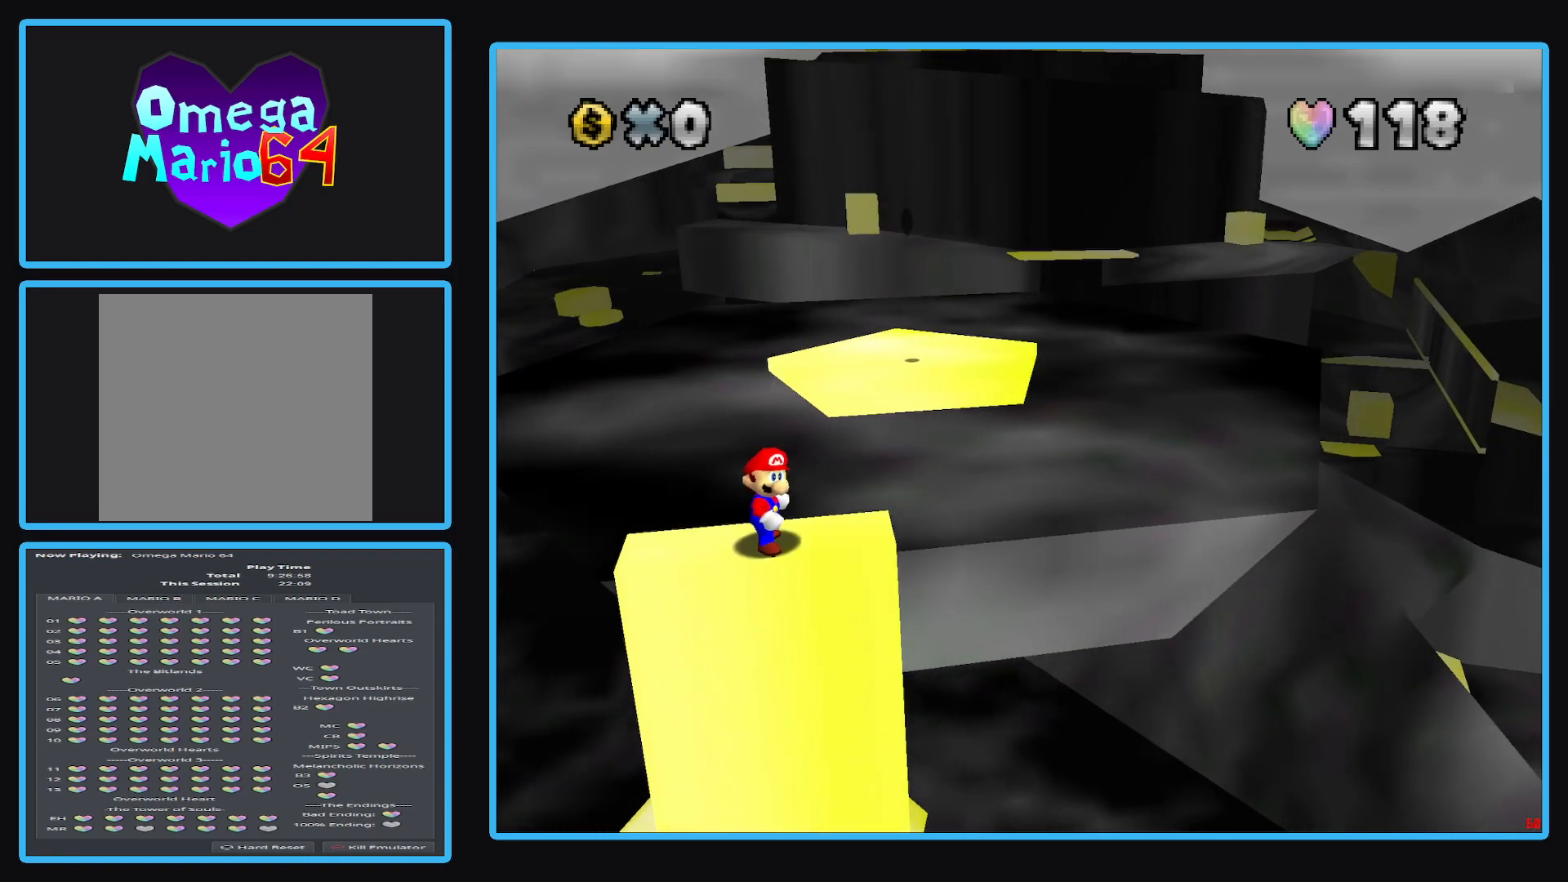
{"buttons": ["Y"], "left_stick": "center", "right_stick": "center", "events": [[400, "Y", "down"]]}
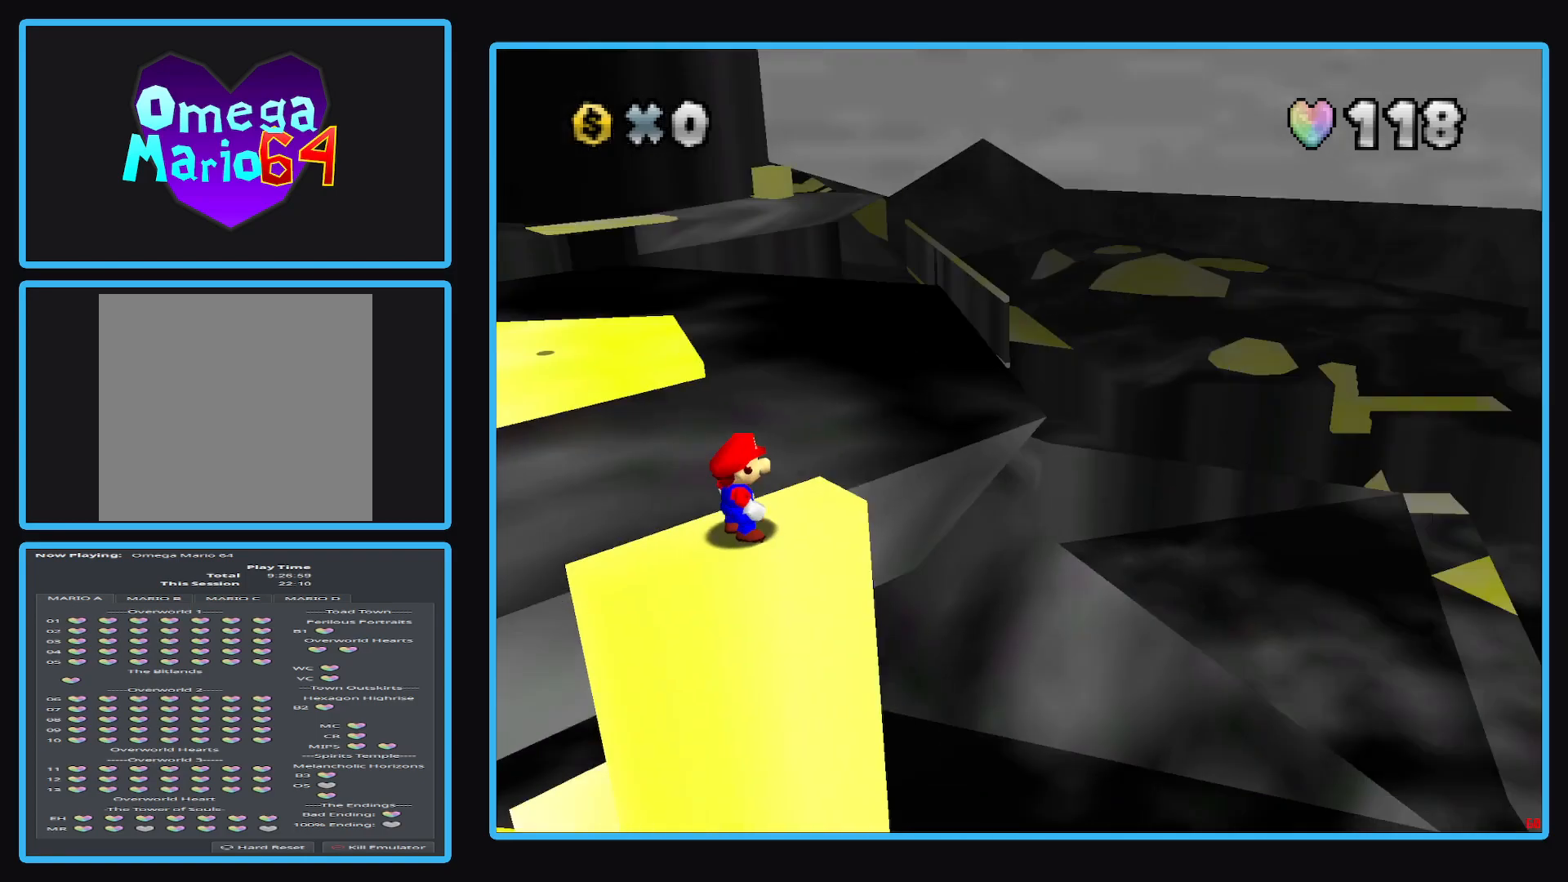
{"buttons": [], "left_stick": "center", "right_stick": "center", "events": [[33, "Y", "up"]]}
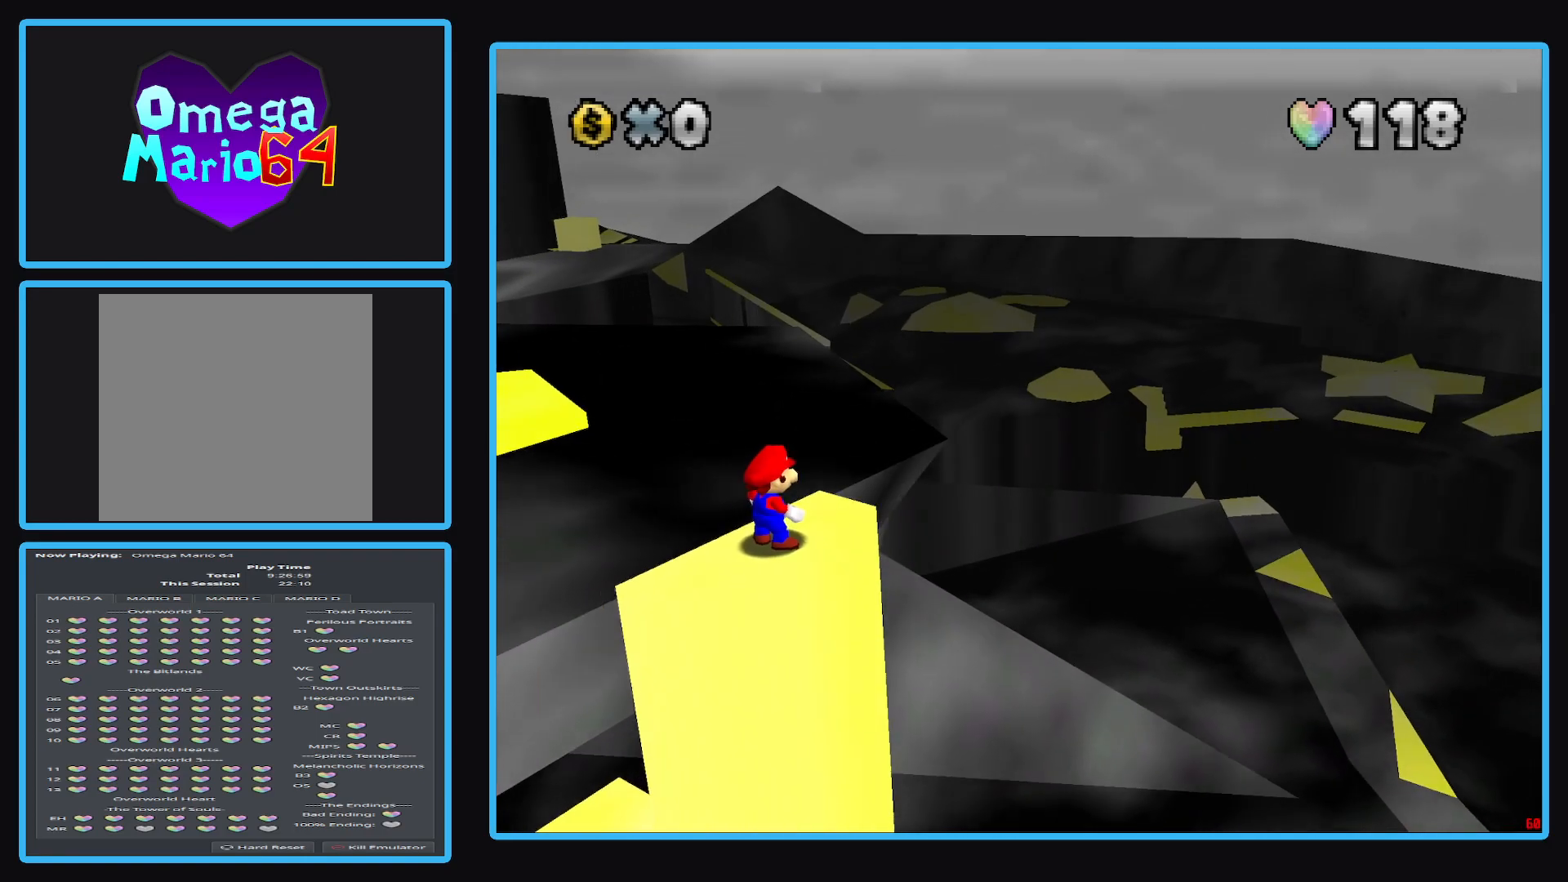
{"buttons": [], "left_stick": "center", "right_stick": "center", "events": []}
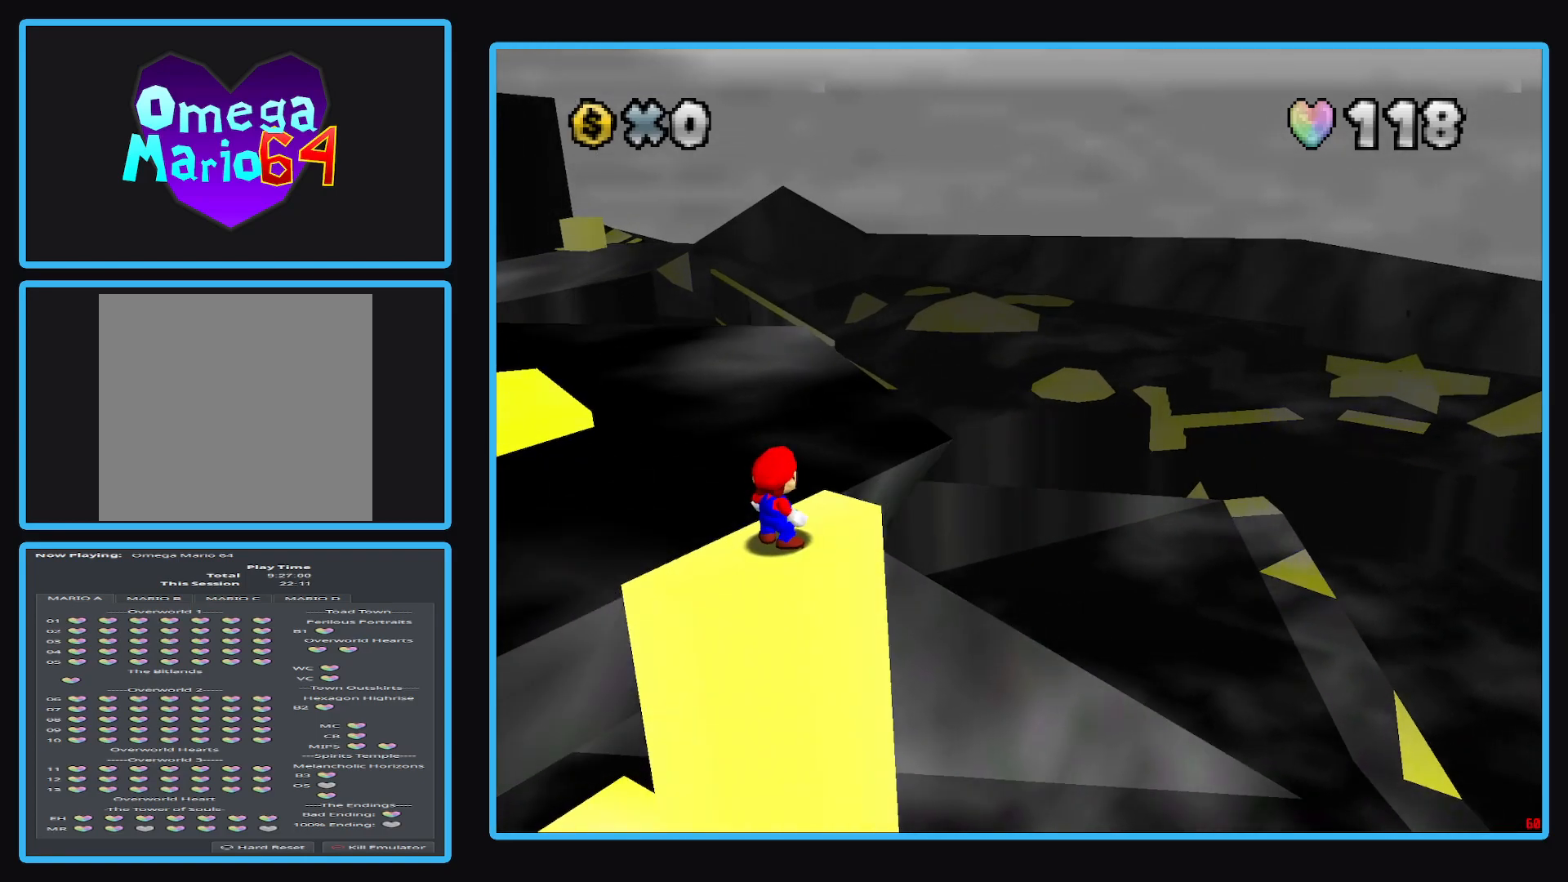
{"buttons": [], "left_stick": "center", "right_stick": "center", "events": [[33, "Y", "down"], [117, "Y", "up"]]}
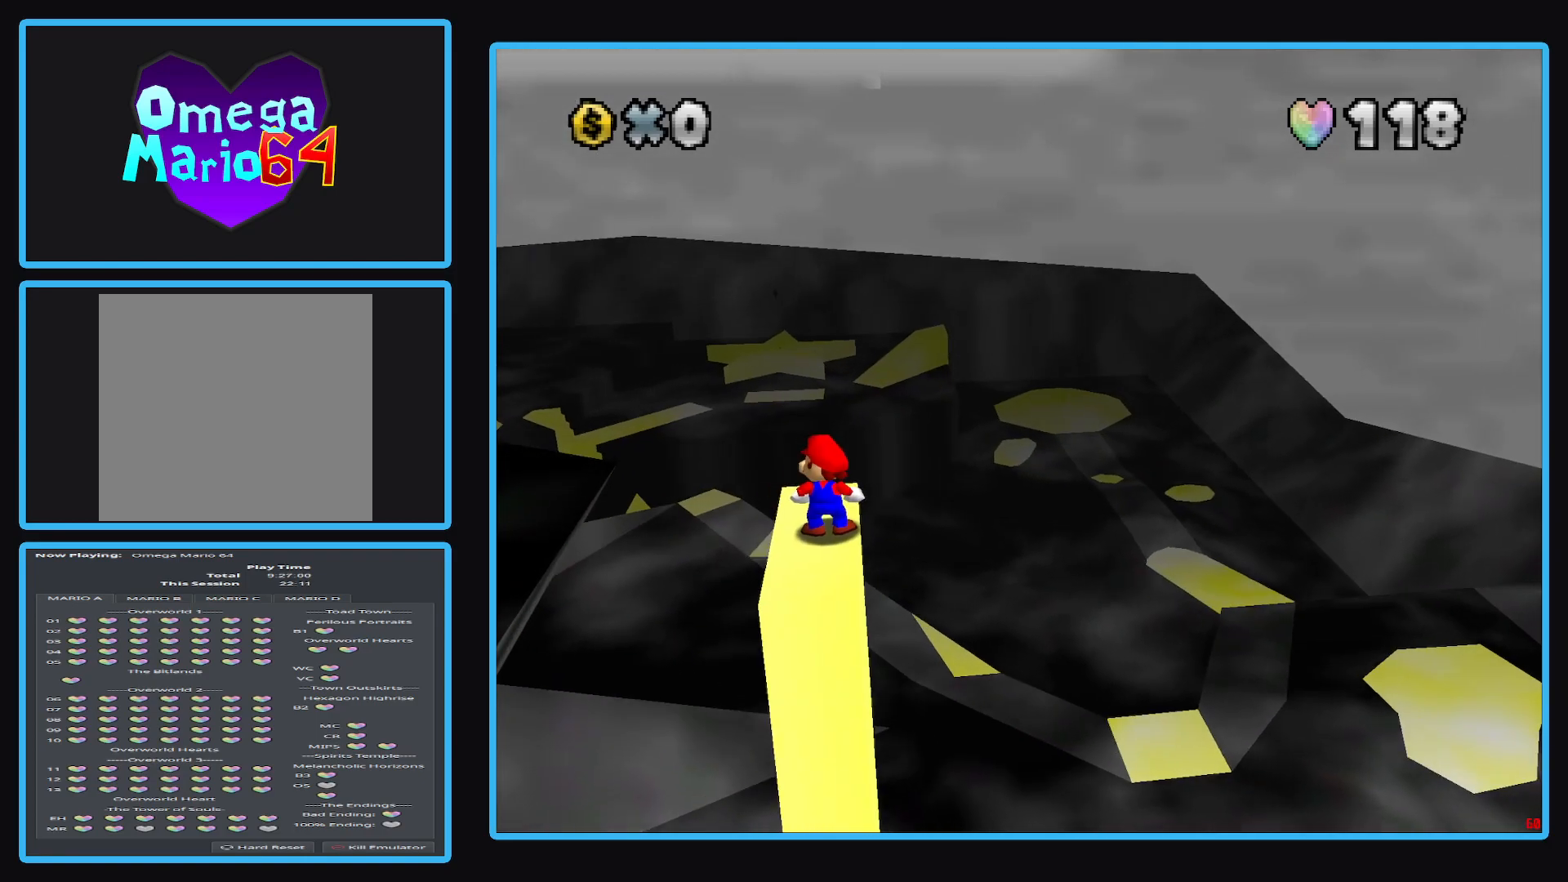
{"buttons": ["B"], "left_stick": "center", "right_stick": "center", "events": [[167, "left_stick", "down"], [300, "left_stick", "center"], [467, "B", "down"]]}
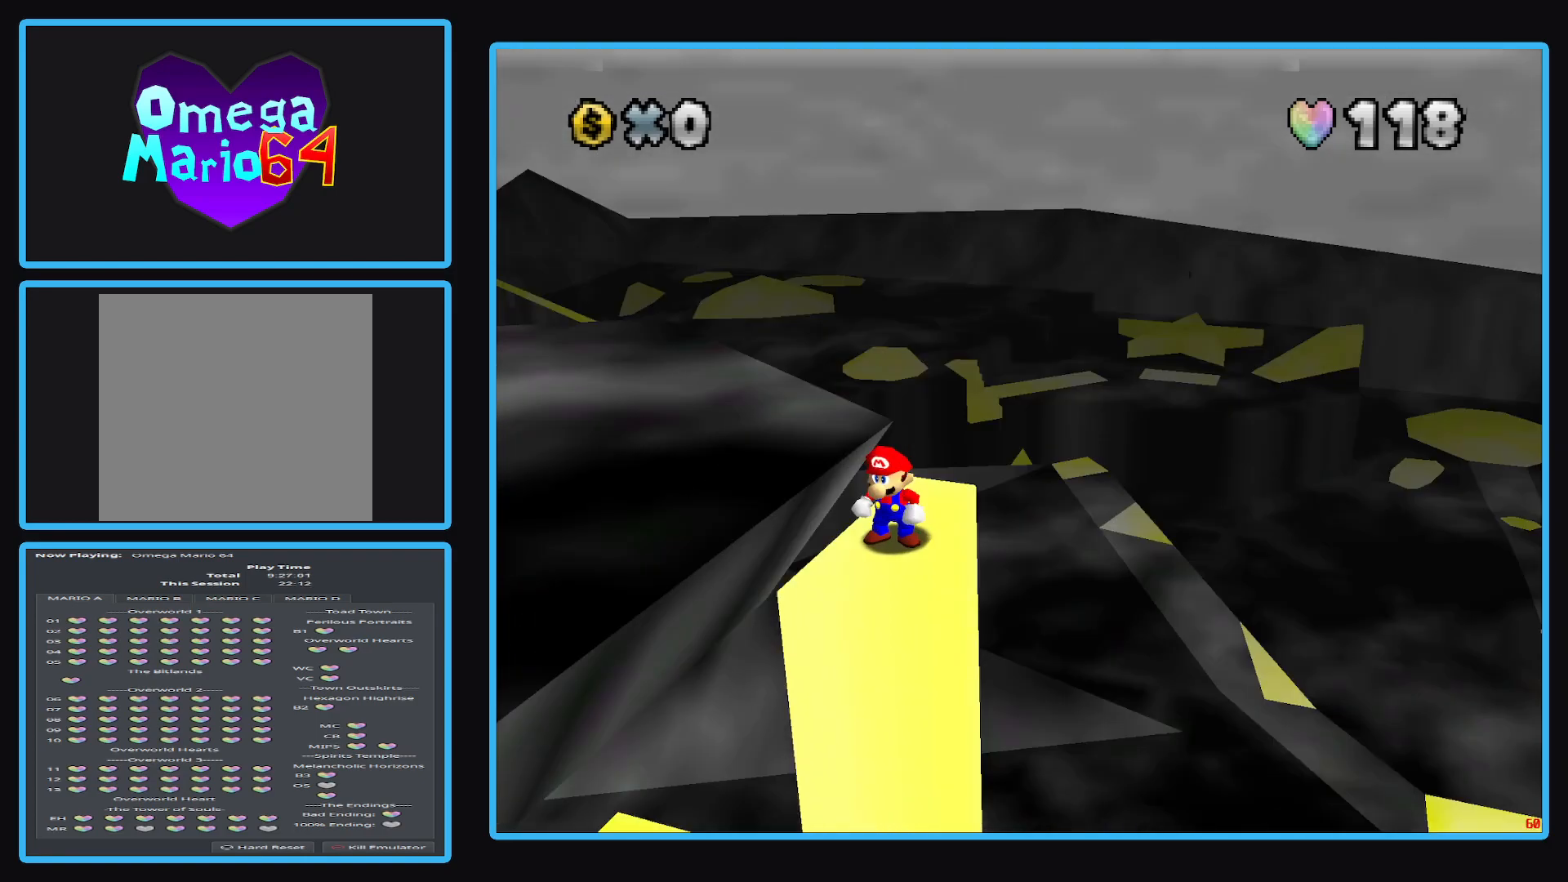
{"buttons": [], "left_stick": "center", "right_stick": "center", "events": [[67, "B", "up"]]}
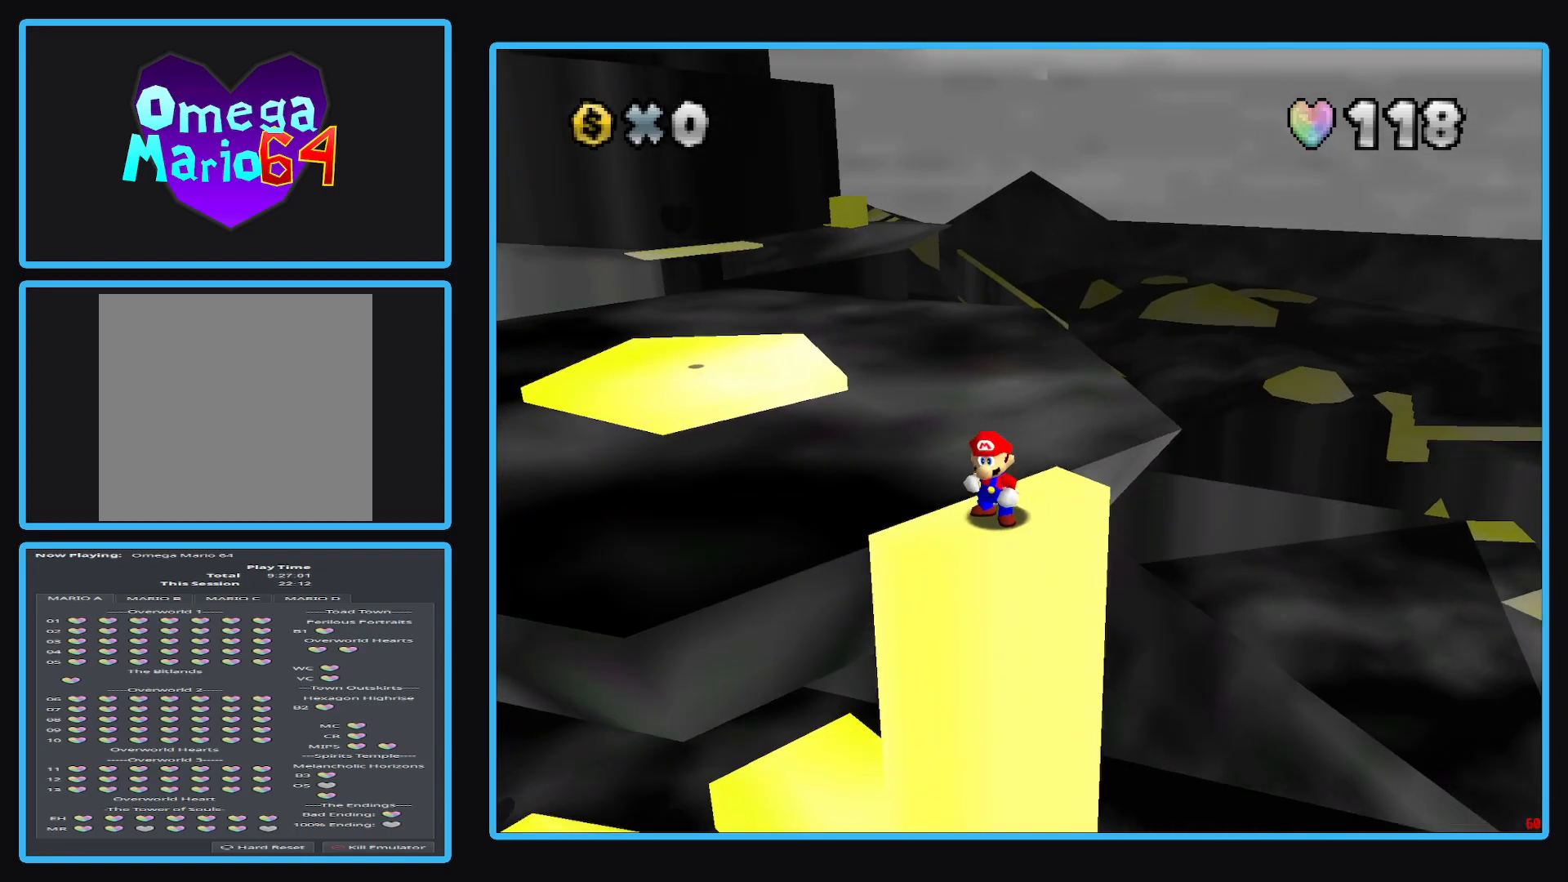
{"buttons": ["L2"], "left_stick": "up", "right_stick": "center", "events": [[33, "left_stick", "right"], [100, "left_stick", "up-right"], [367, "left_stick", "up"], [450, "L2", "down"]]}
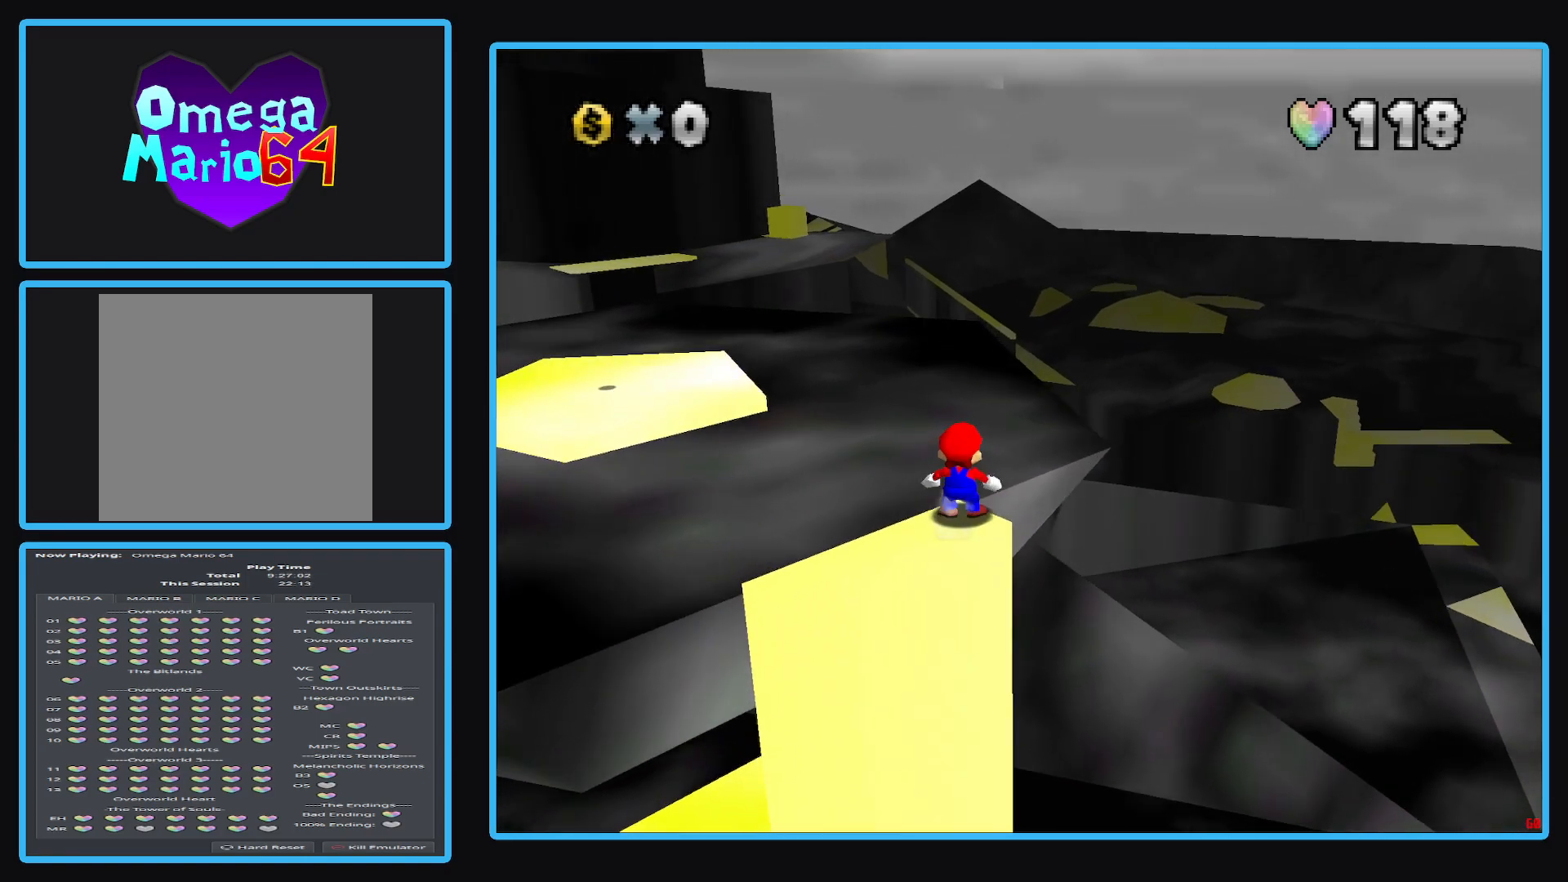
{"buttons": ["A", "L2"], "left_stick": "up", "right_stick": "center", "events": [[17, "A", "down"], [50, "left_stick", "up-right"], [400, "left_stick", "up"]]}
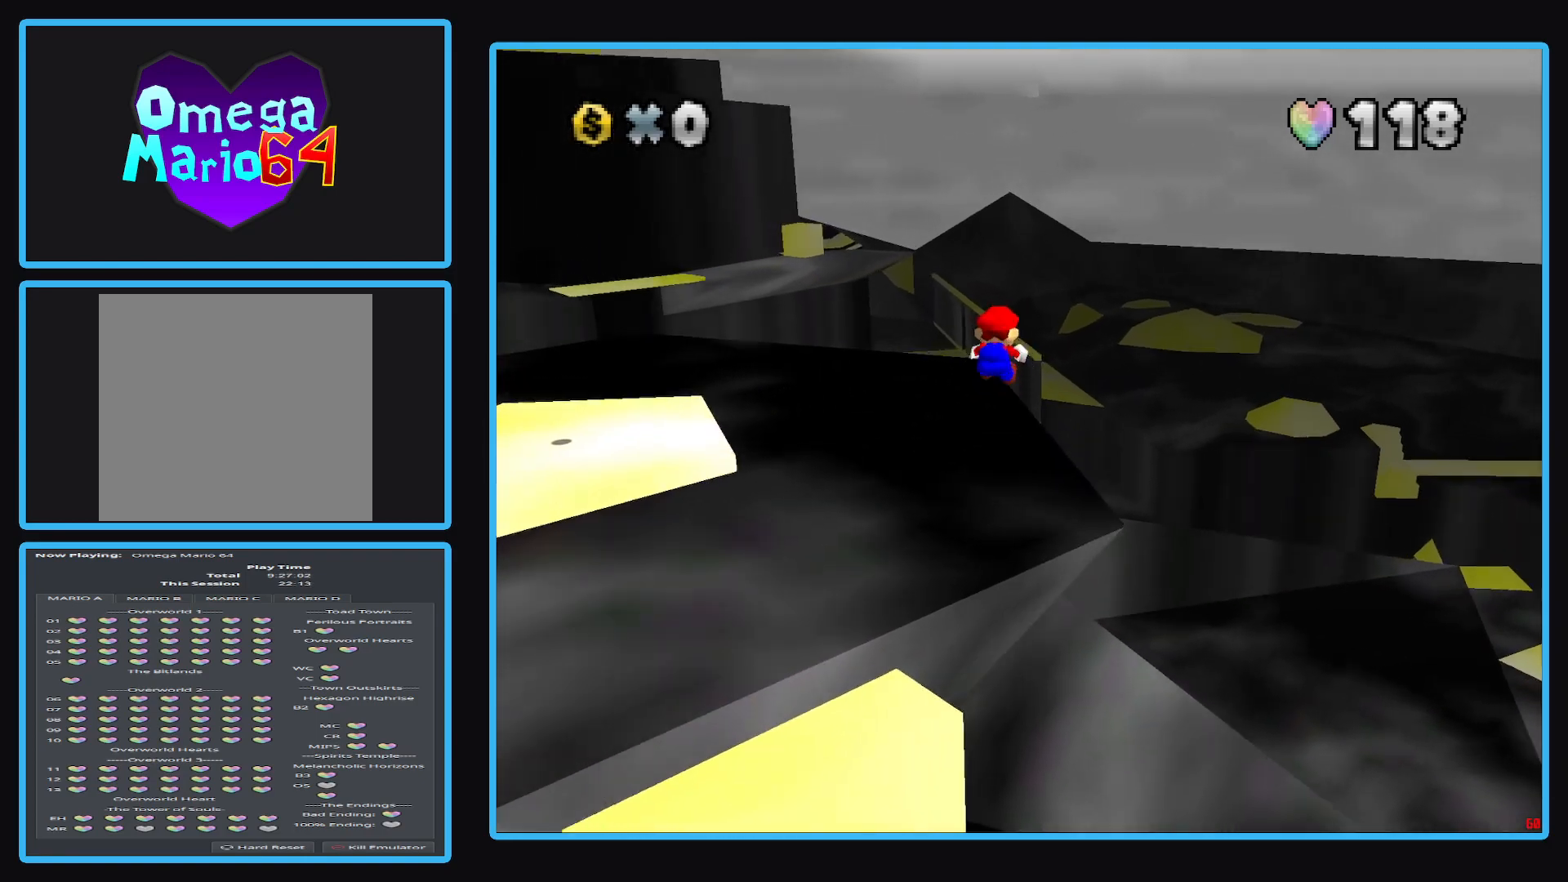
{"buttons": ["A", "L2"], "left_stick": "up-right", "right_stick": "center", "events": [[283, "left_stick", "up-right"]]}
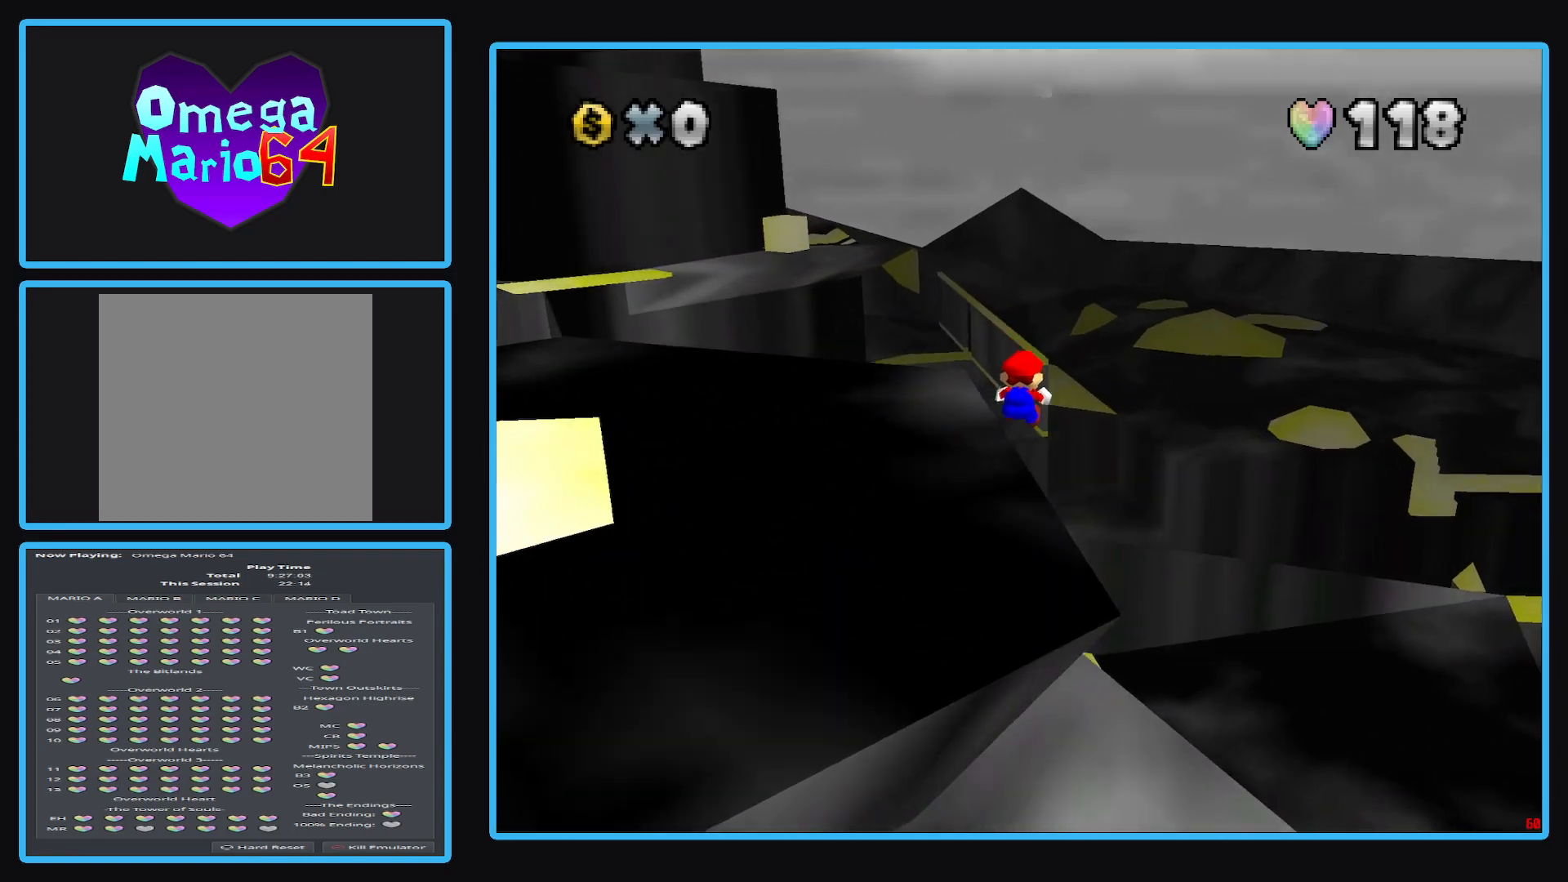
{"buttons": ["A", "L2"], "left_stick": "up-right", "right_stick": "center", "events": []}
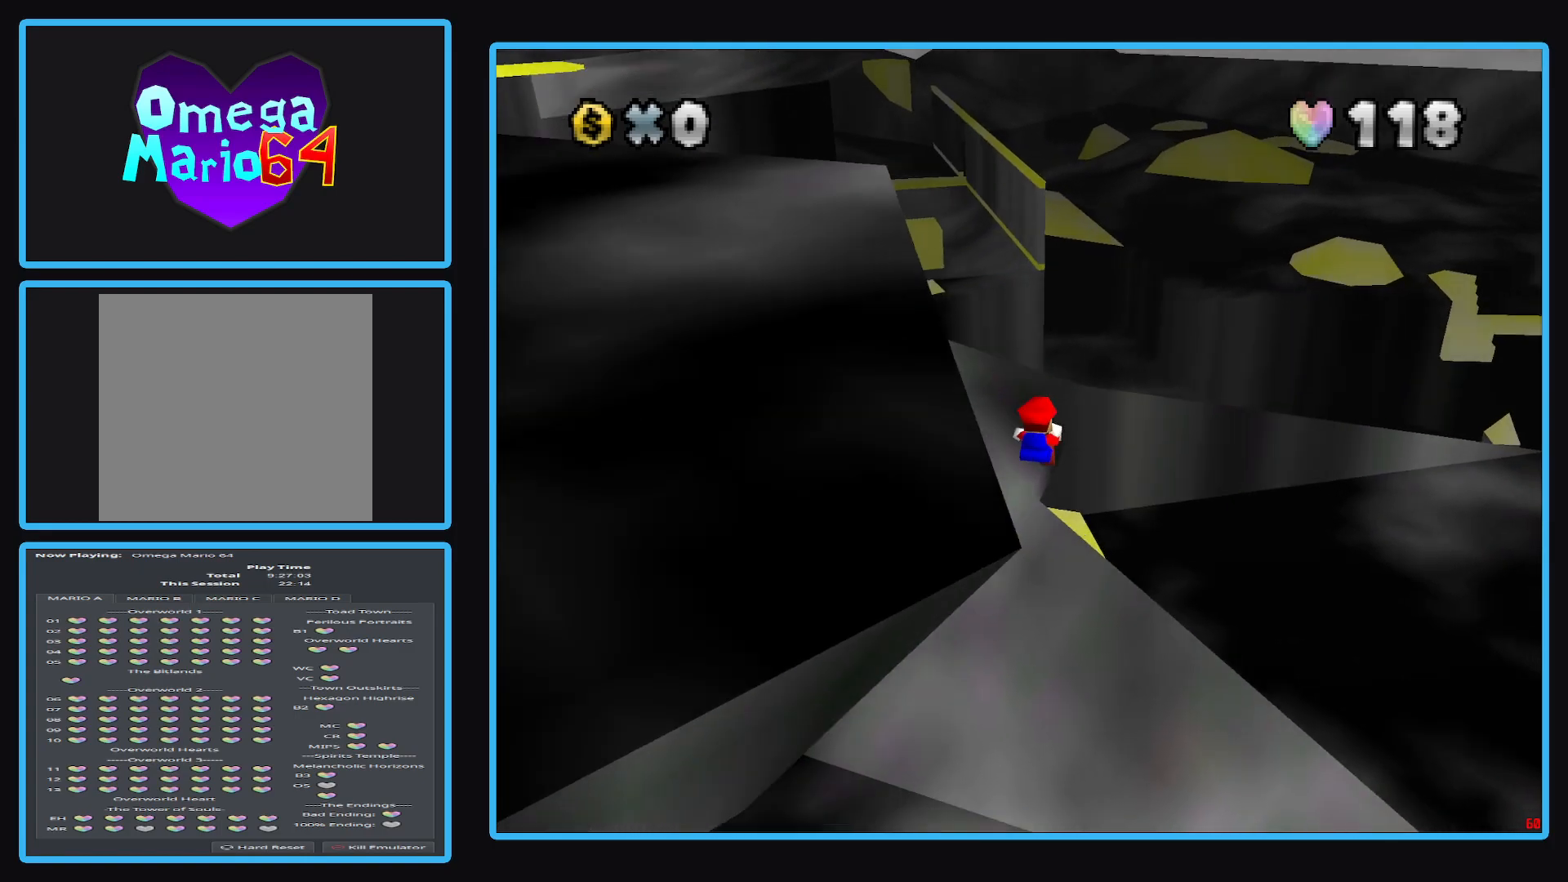
{"buttons": ["A"], "left_stick": "up-right", "right_stick": "center", "events": [[317, "L2", "up"]]}
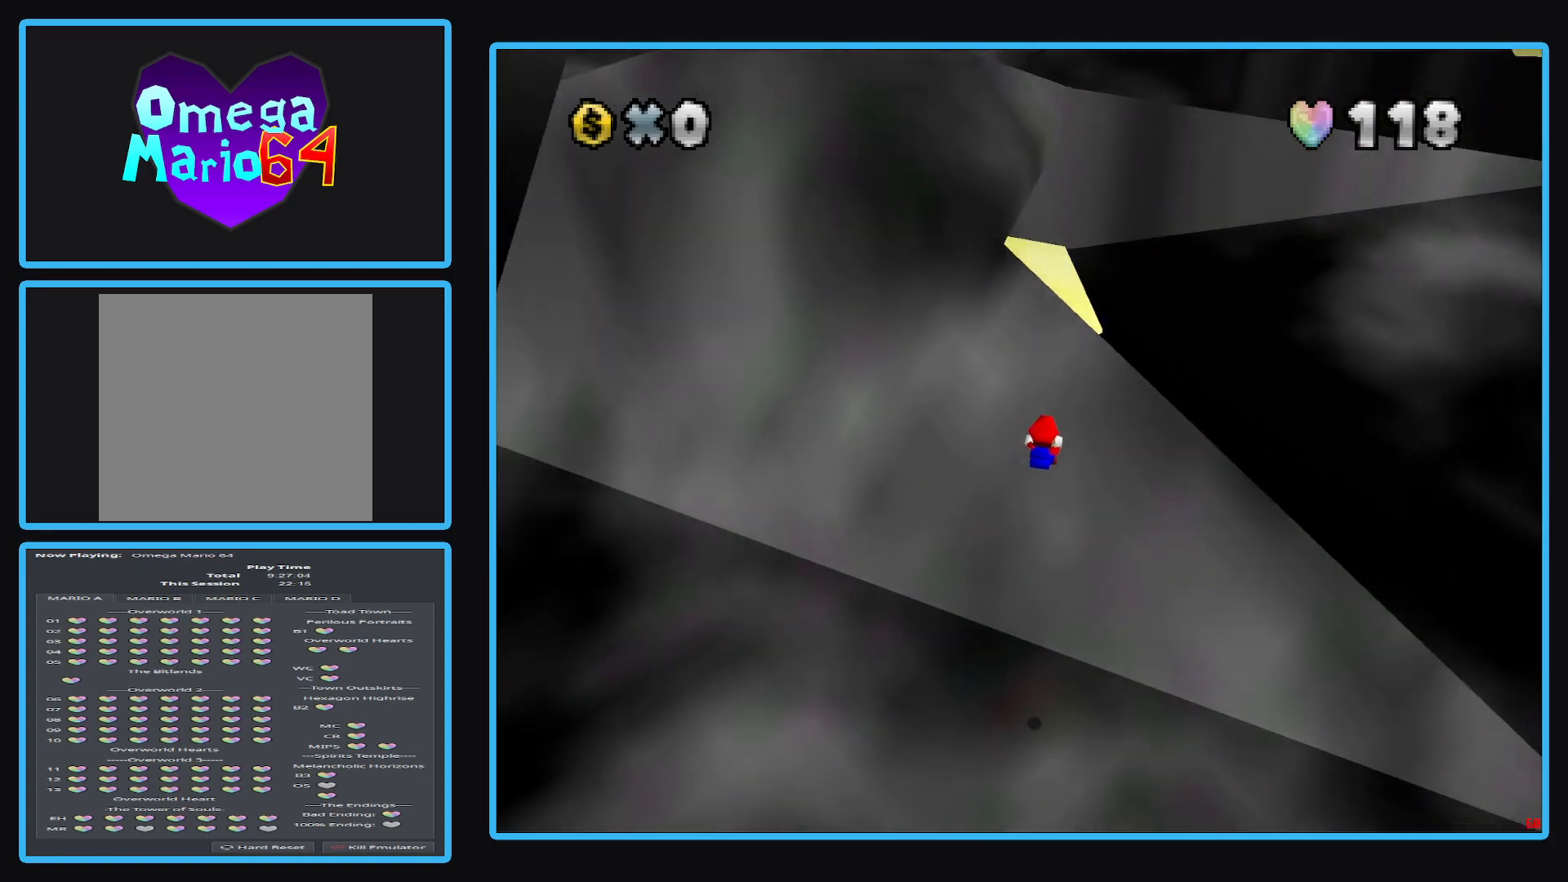
{"buttons": [], "left_stick": "center", "right_stick": "center", "events": [[167, "left_stick", "up"], [300, "A", "up"], [450, "left_stick", "center"]]}
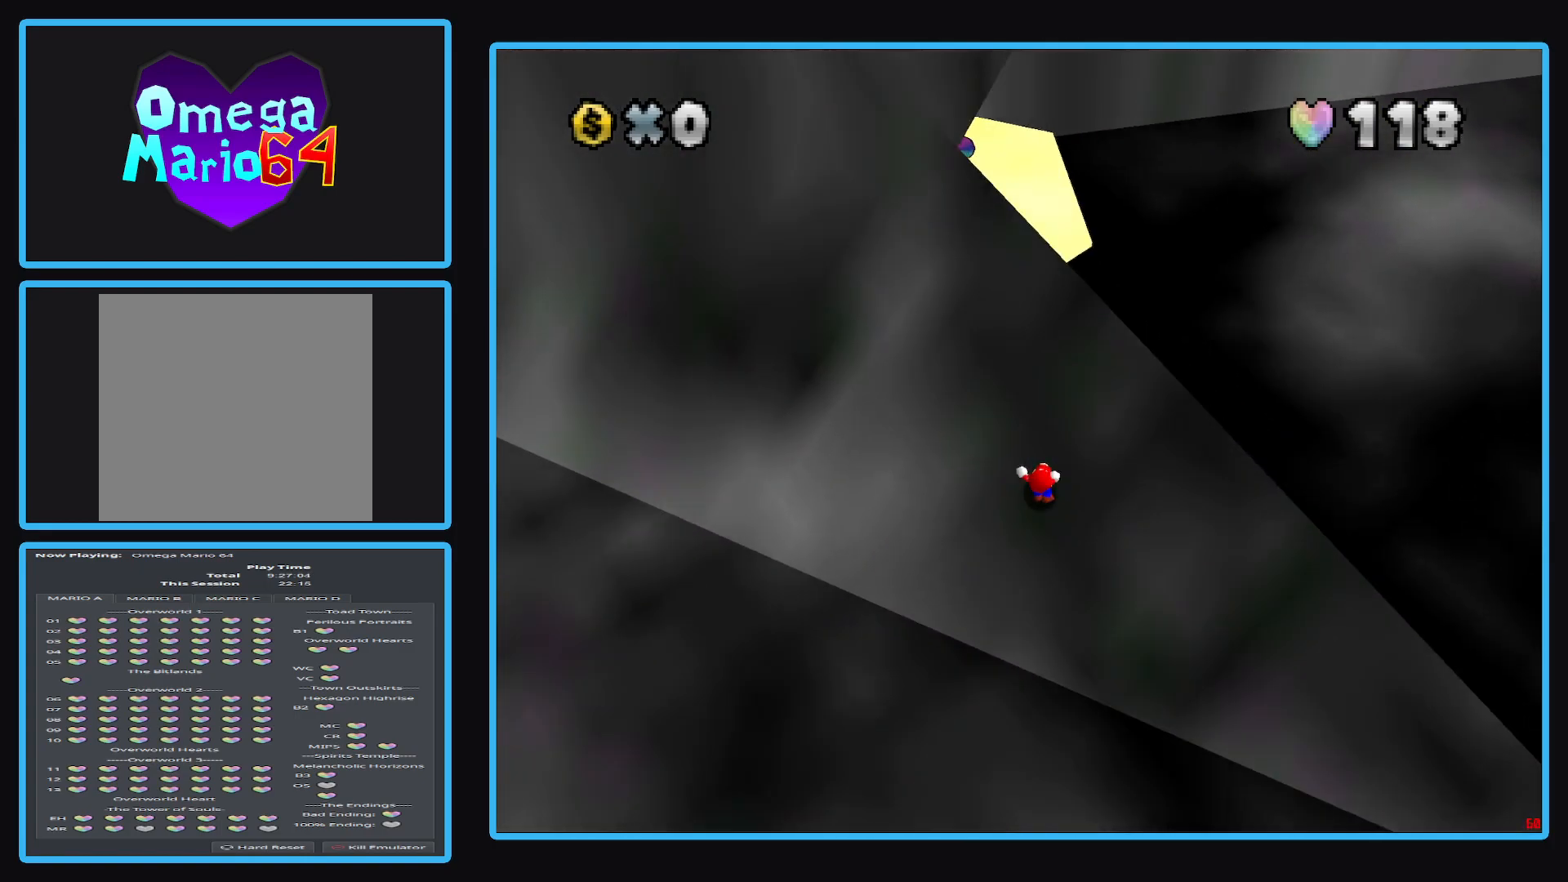
{"buttons": [], "left_stick": "center", "right_stick": "center", "events": []}
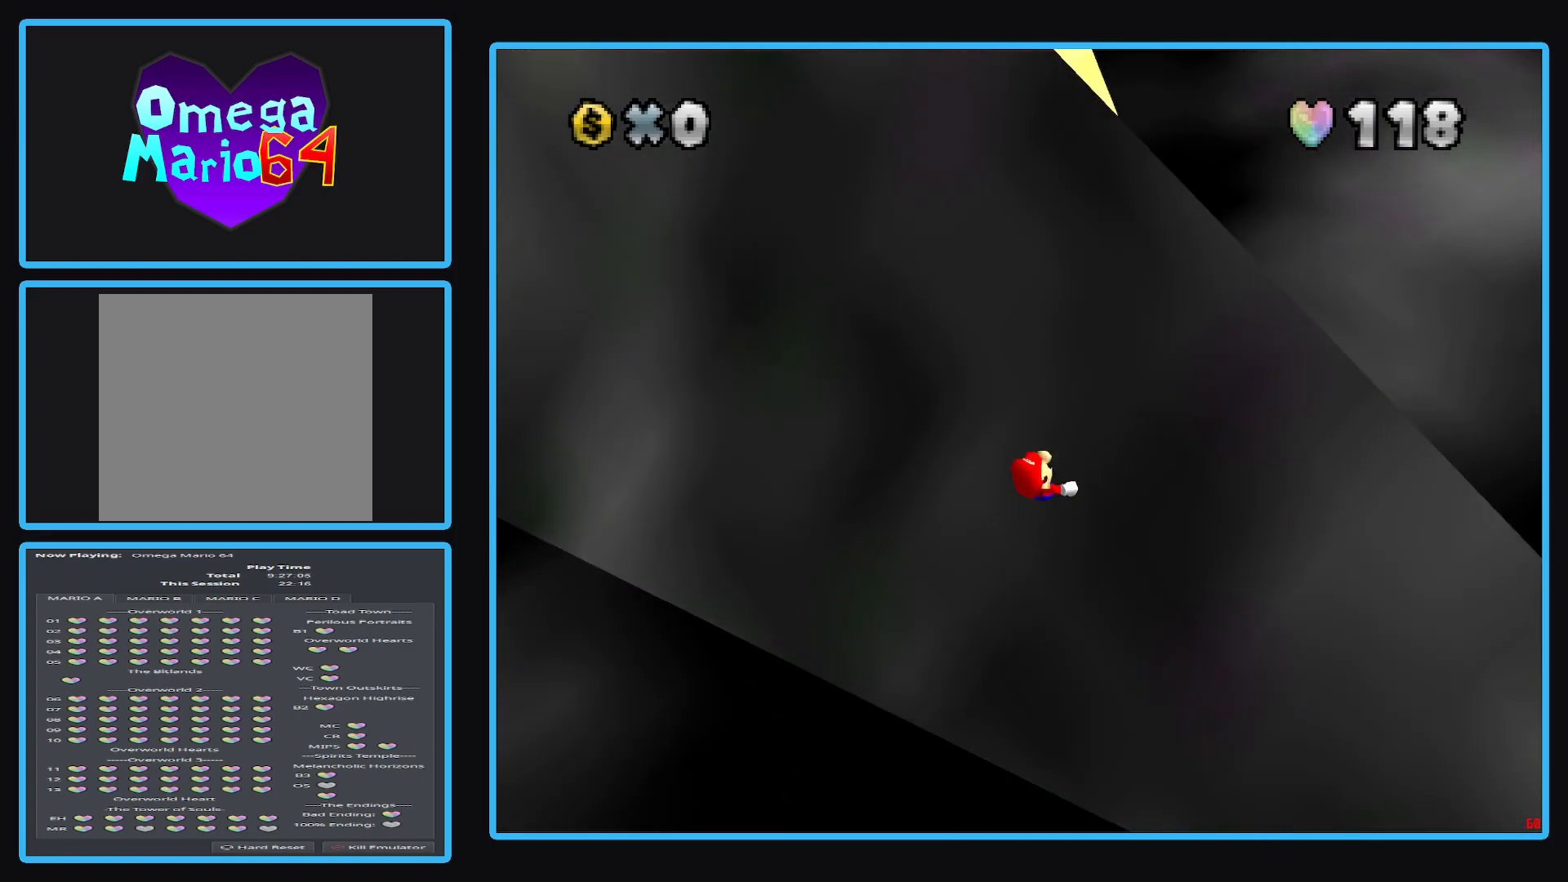
{"buttons": [], "left_stick": "center", "right_stick": "center", "events": []}
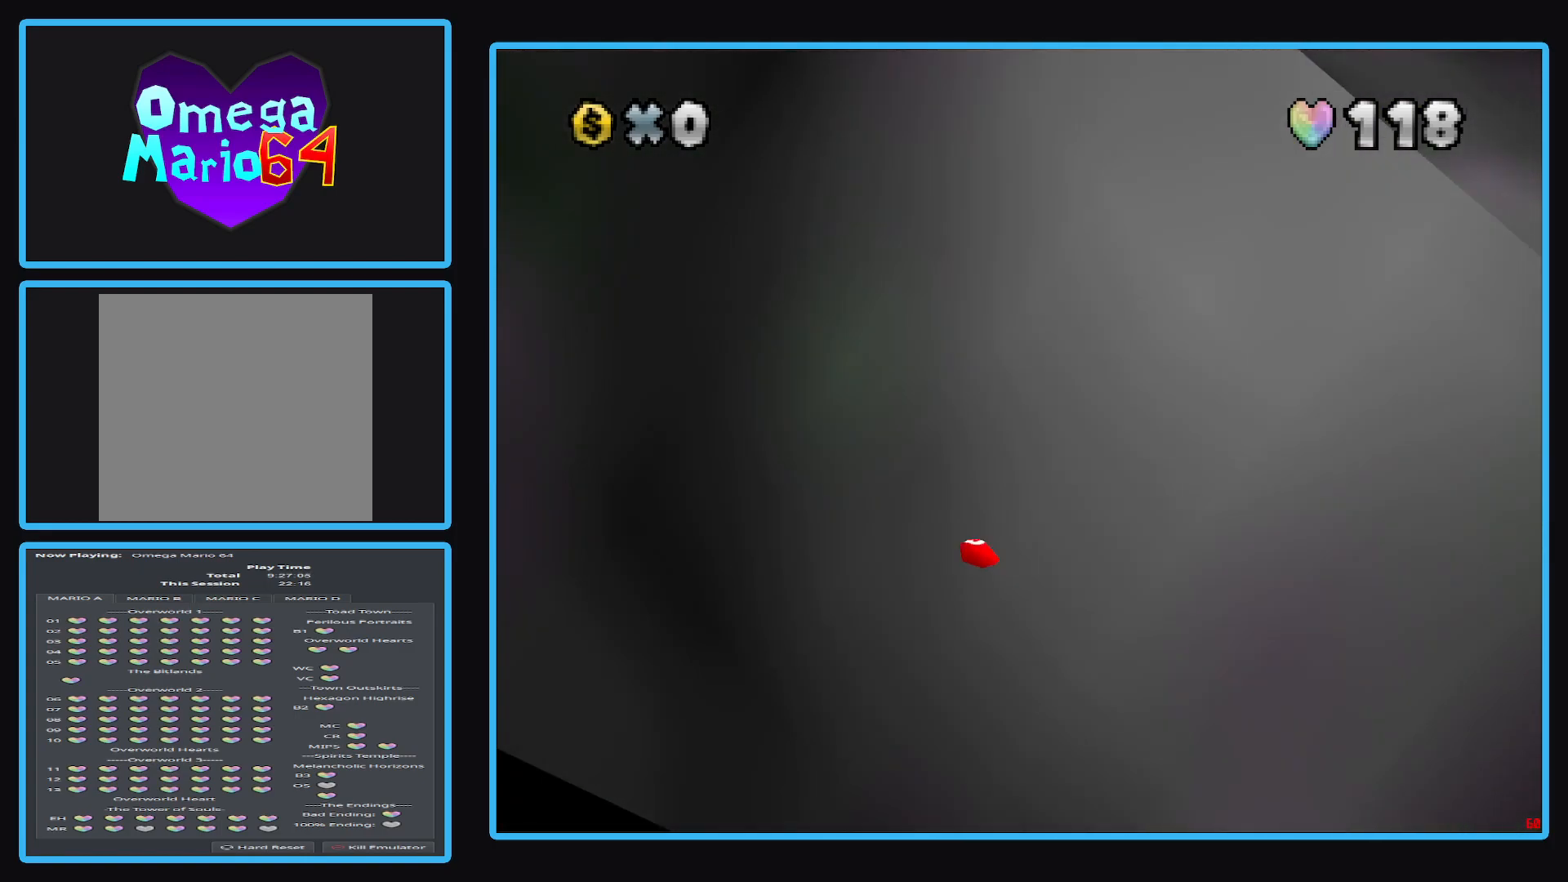
{"buttons": [], "left_stick": "center", "right_stick": "center", "events": []}
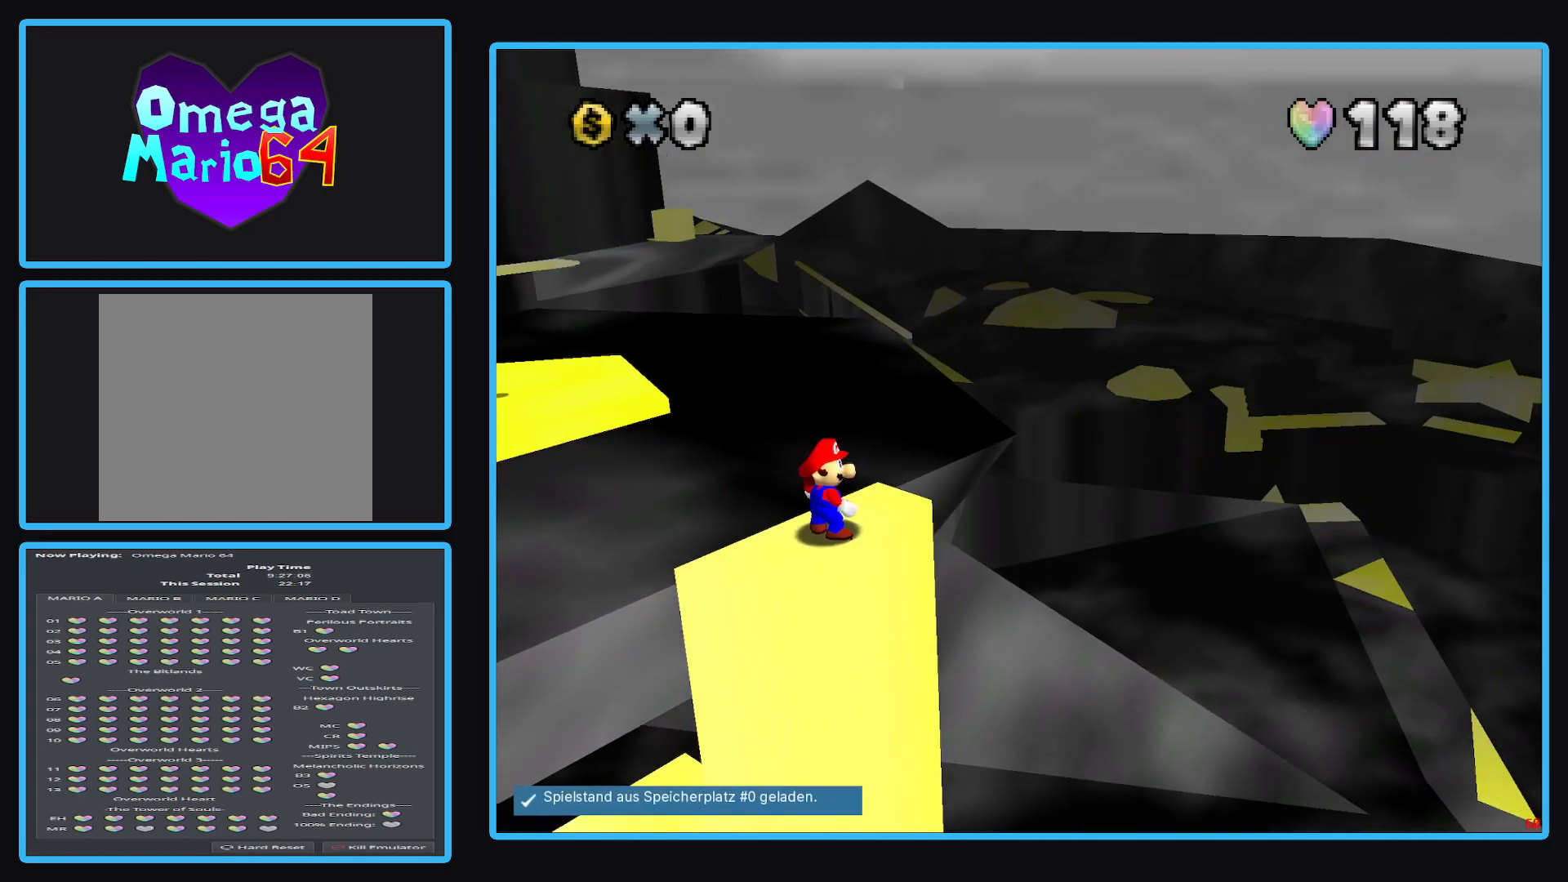
{"buttons": [], "left_stick": "center", "right_stick": "center", "events": []}
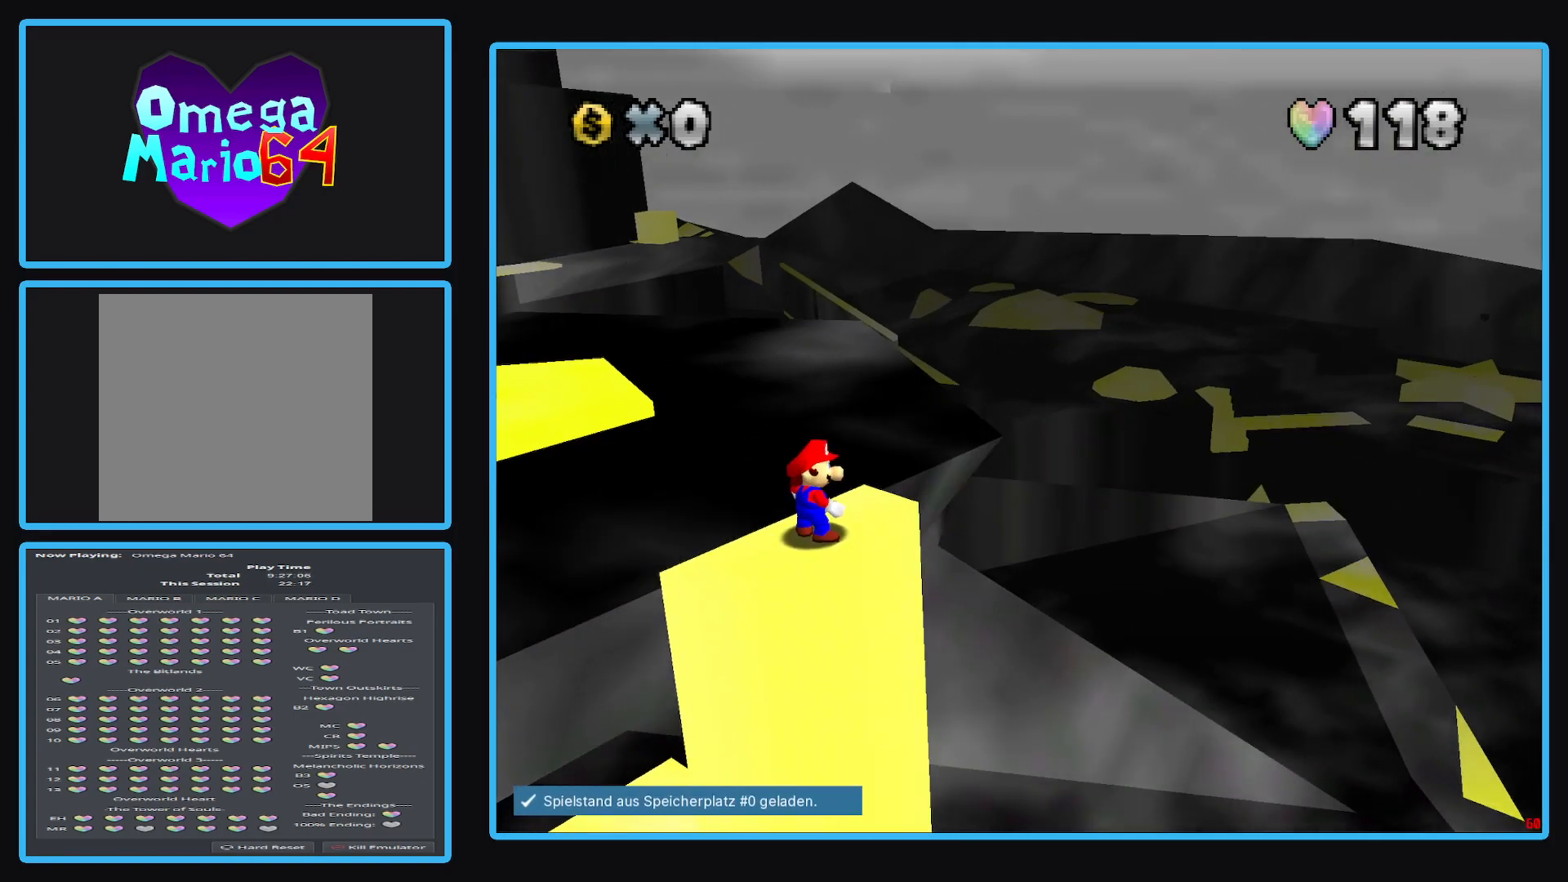
{"buttons": [], "left_stick": "center", "right_stick": "center", "events": []}
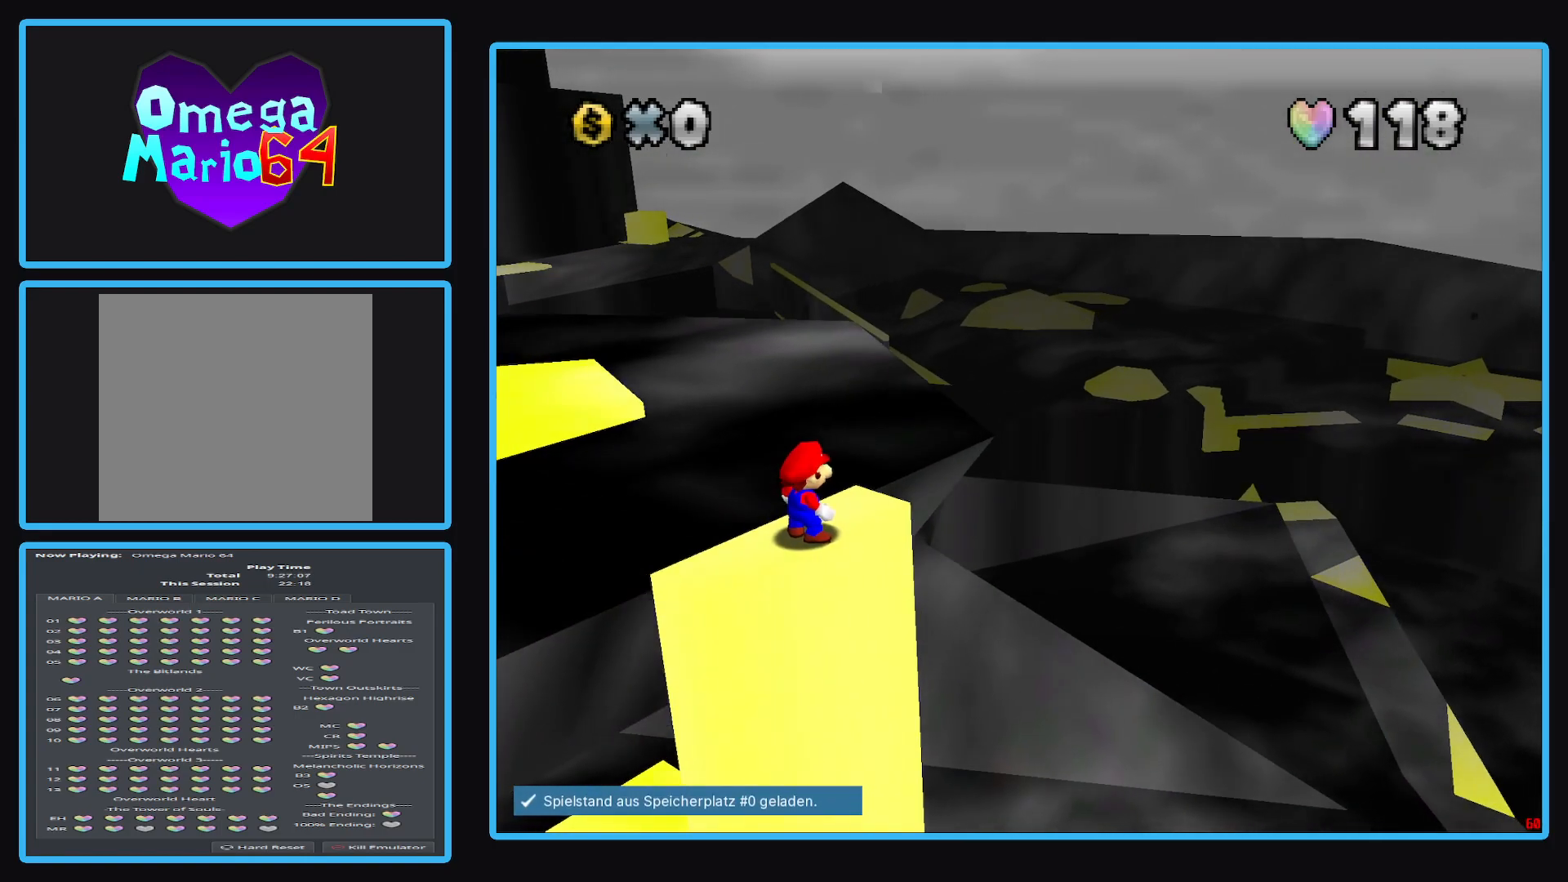
{"buttons": [], "left_stick": "center", "right_stick": "center", "events": []}
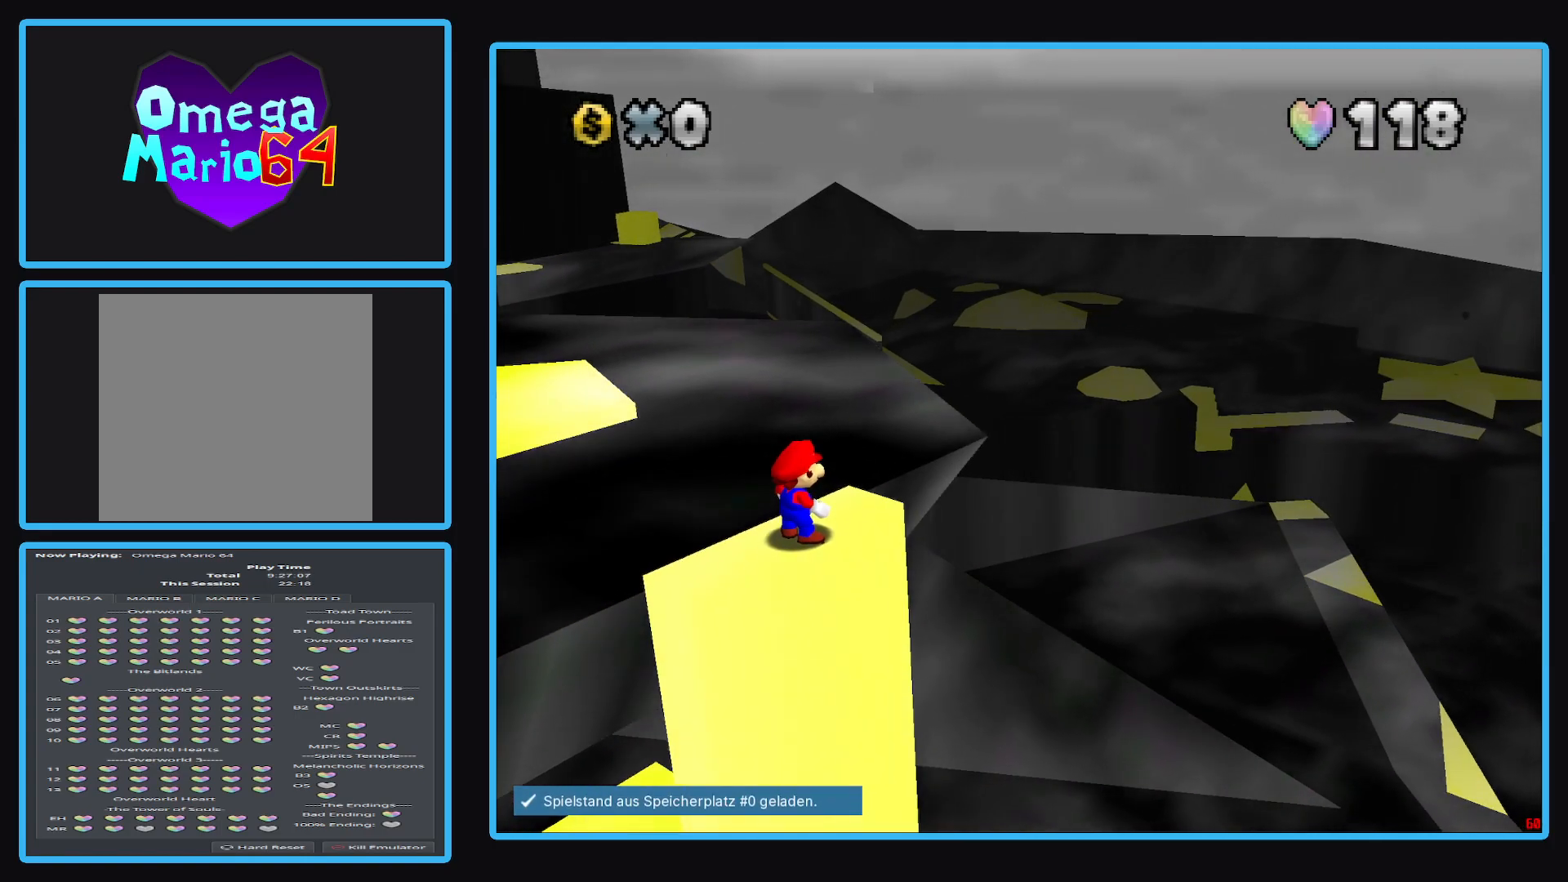
{"buttons": [], "left_stick": "center", "right_stick": "left", "events": [[150, "right_stick", "left"]]}
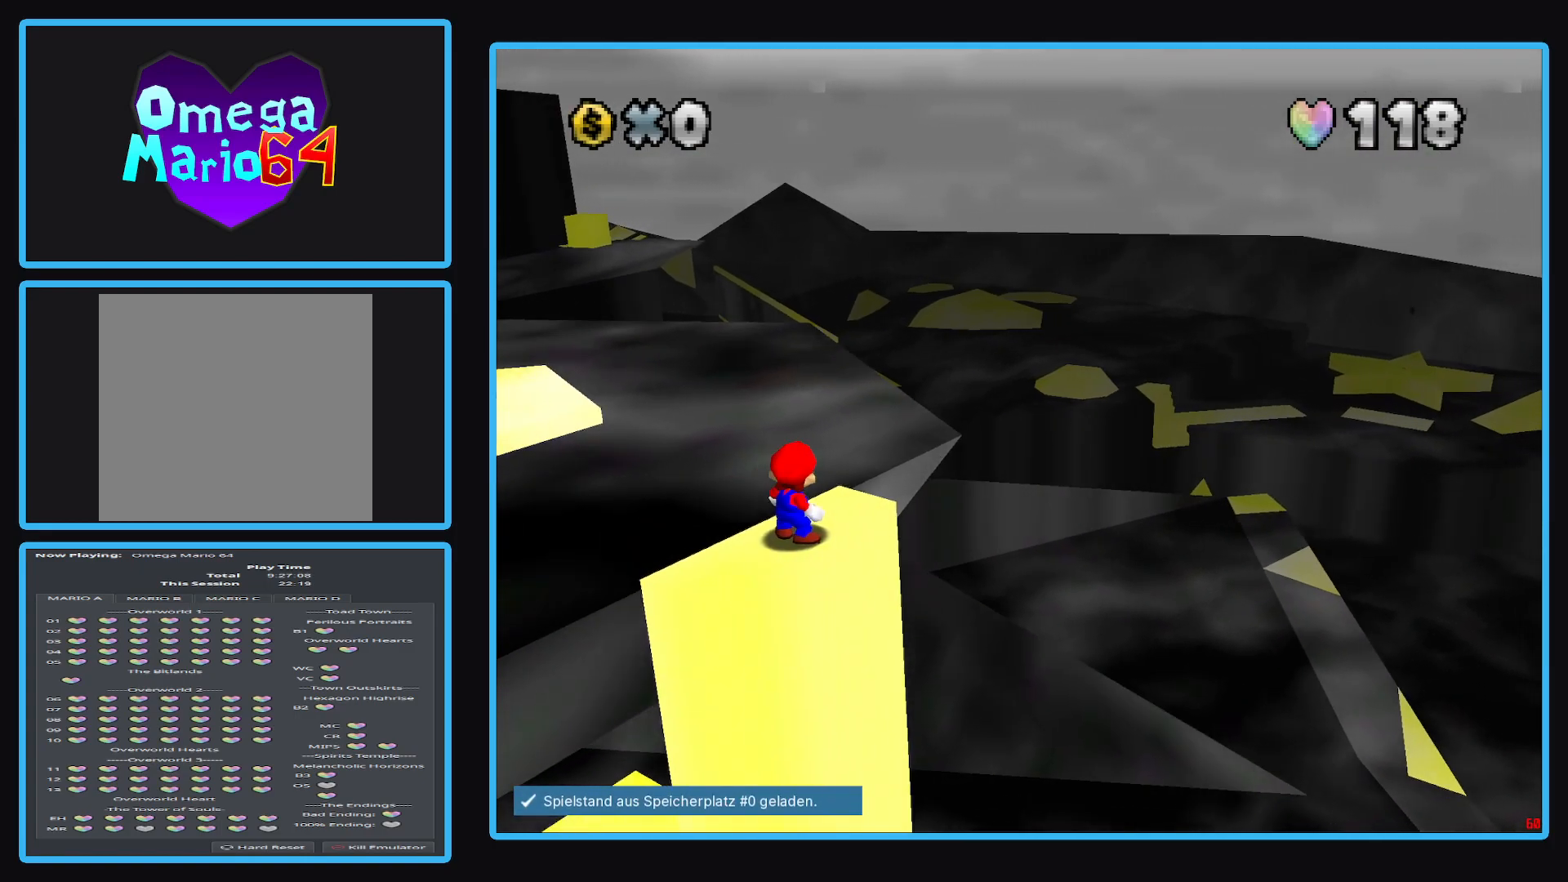
{"buttons": [], "left_stick": "center", "right_stick": "left", "events": []}
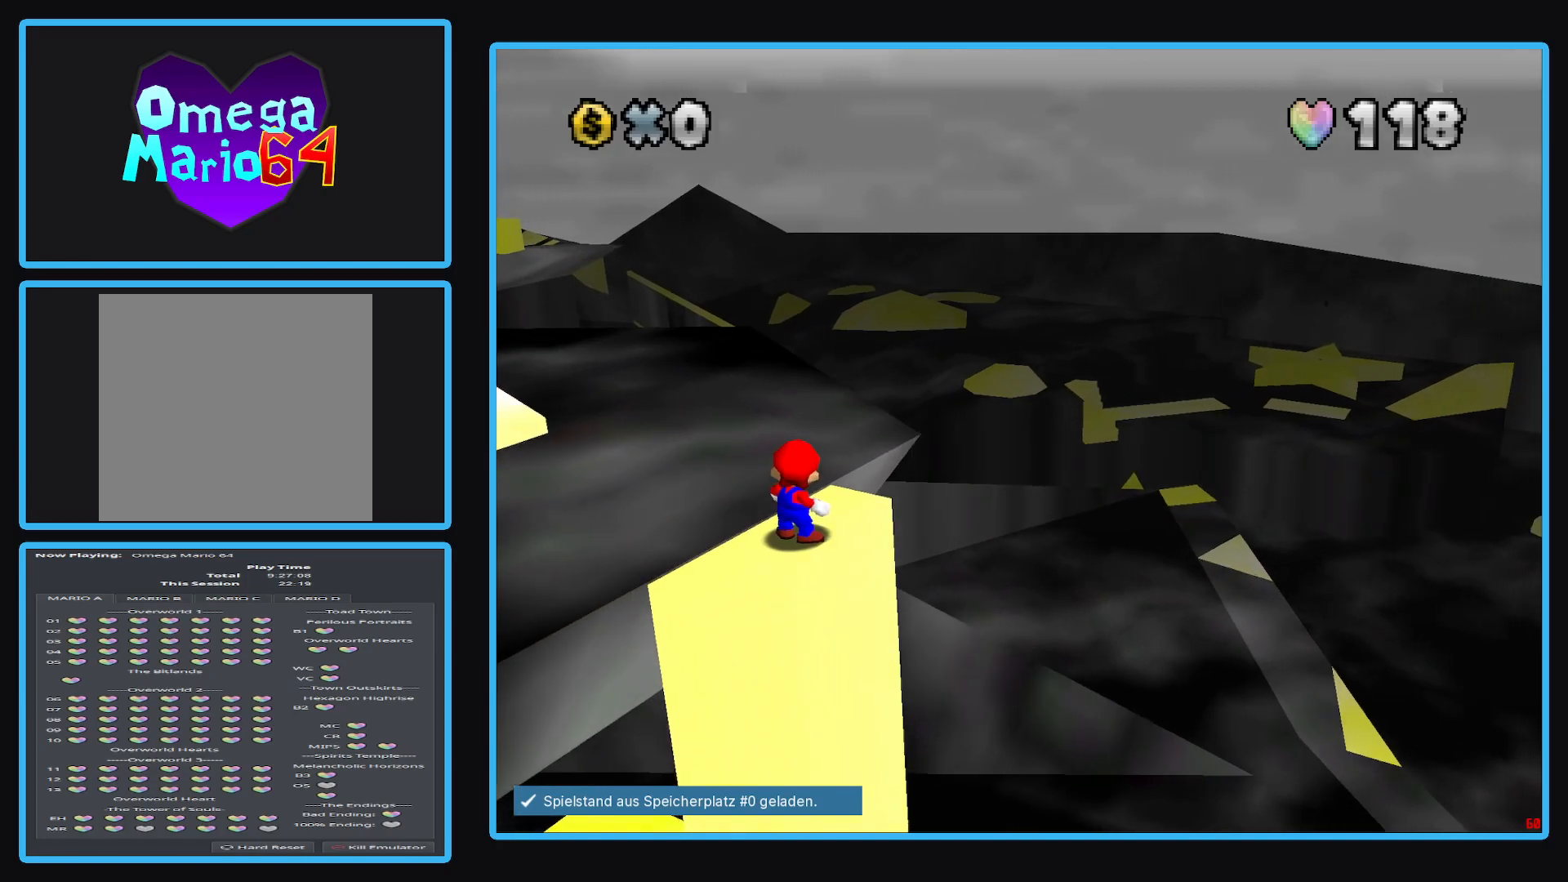
{"buttons": [], "left_stick": "up", "right_stick": "center", "events": [[400, "left_stick", "up"], [400, "right_stick", "center"]]}
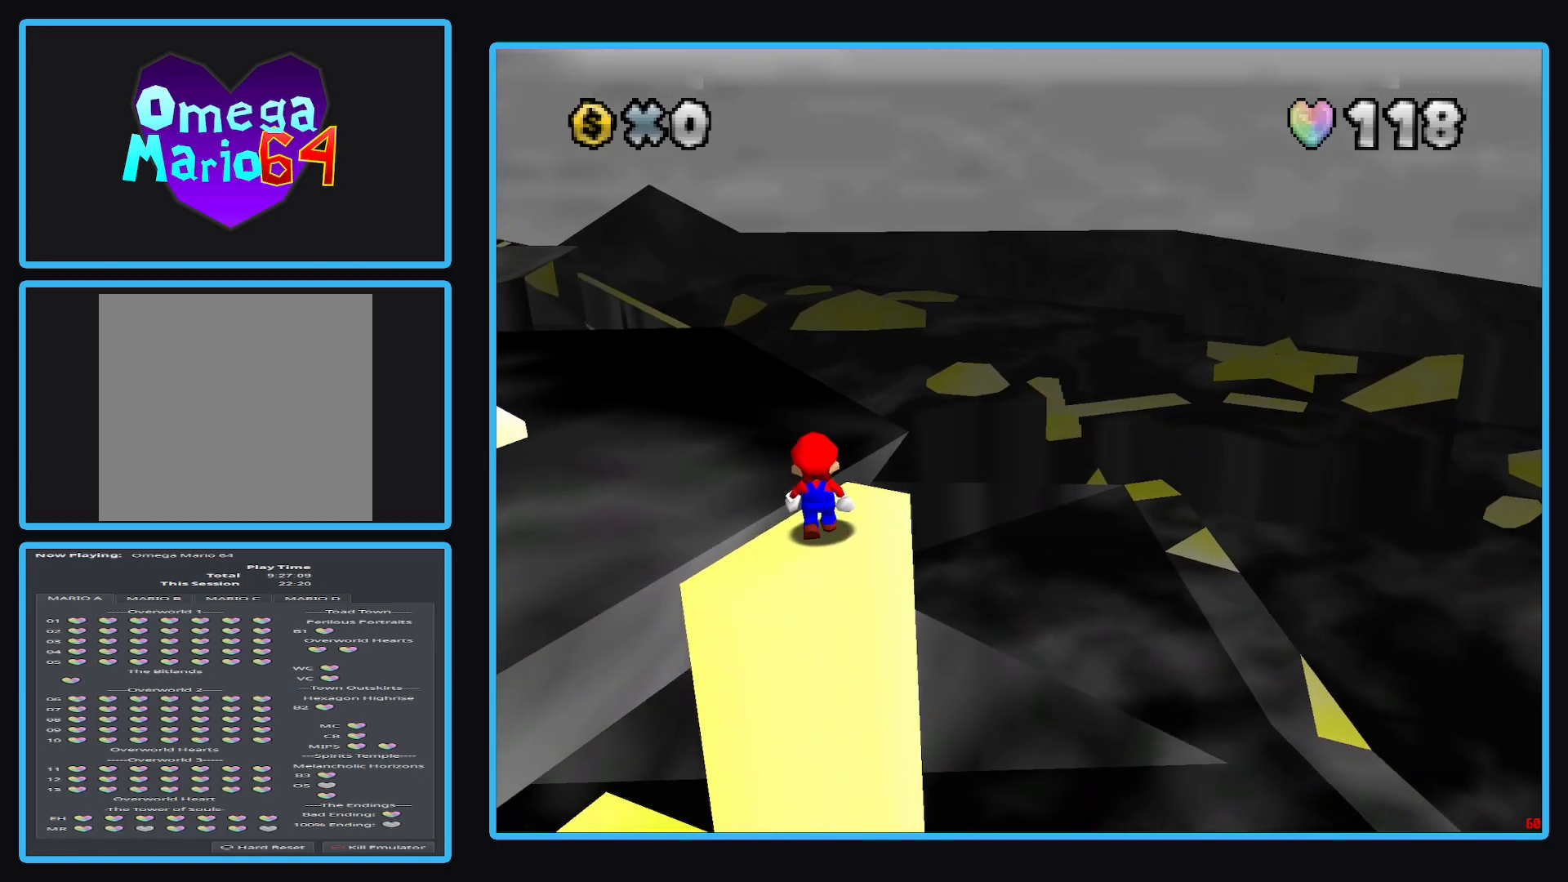
{"buttons": [], "left_stick": "center", "right_stick": "center", "events": [[50, "left_stick", "center"]]}
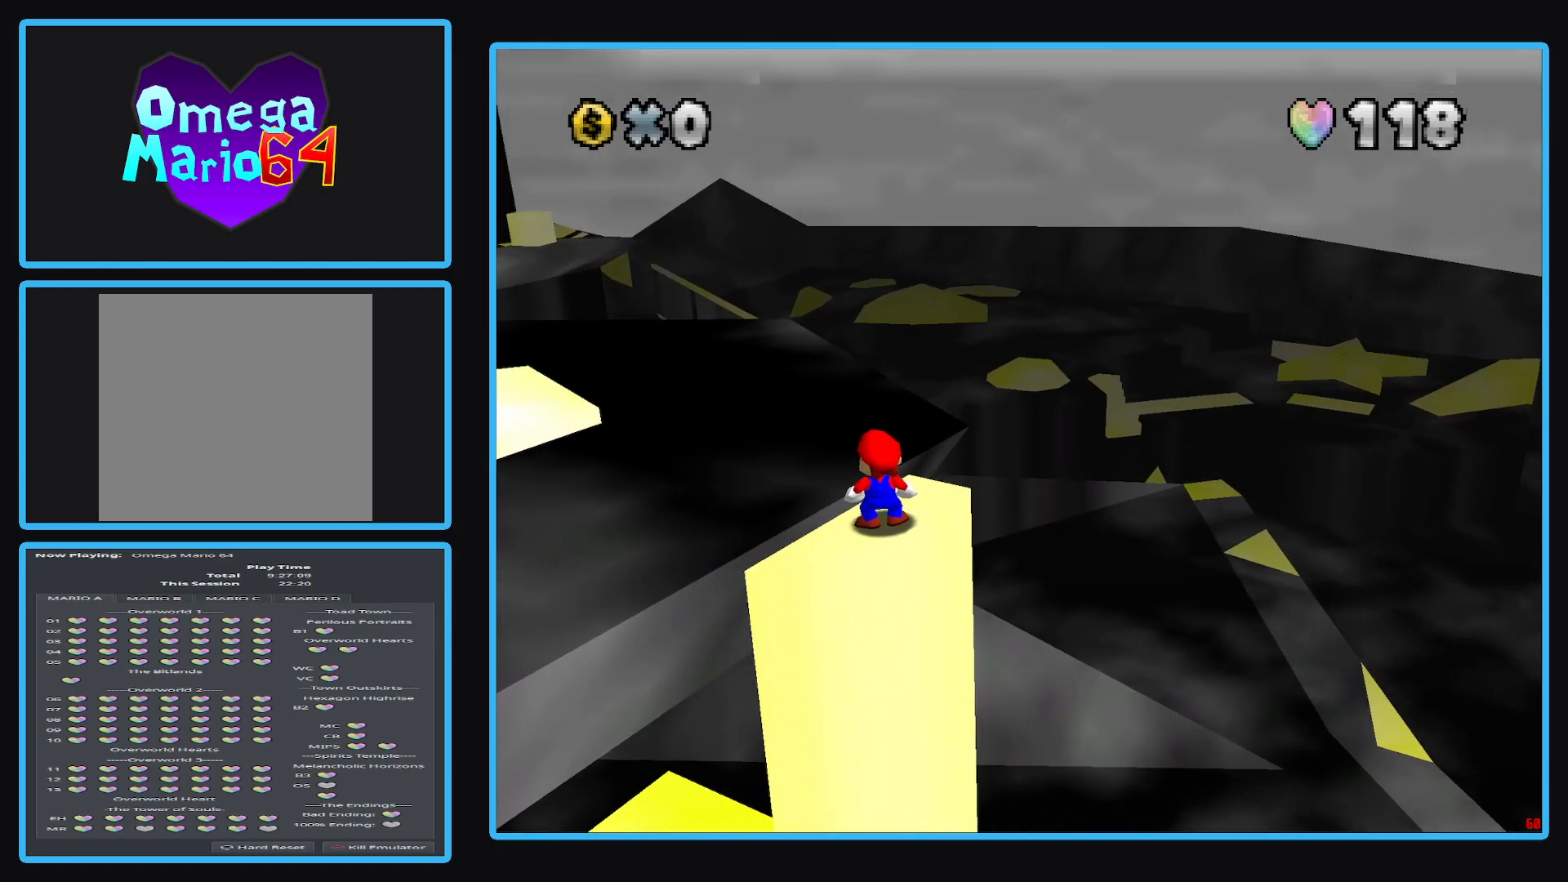
{"buttons": [], "left_stick": "center", "right_stick": "center", "events": [[33, "A", "down"], [133, "A", "up"], [133, "left_stick", "down"], [400, "left_stick", "center"]]}
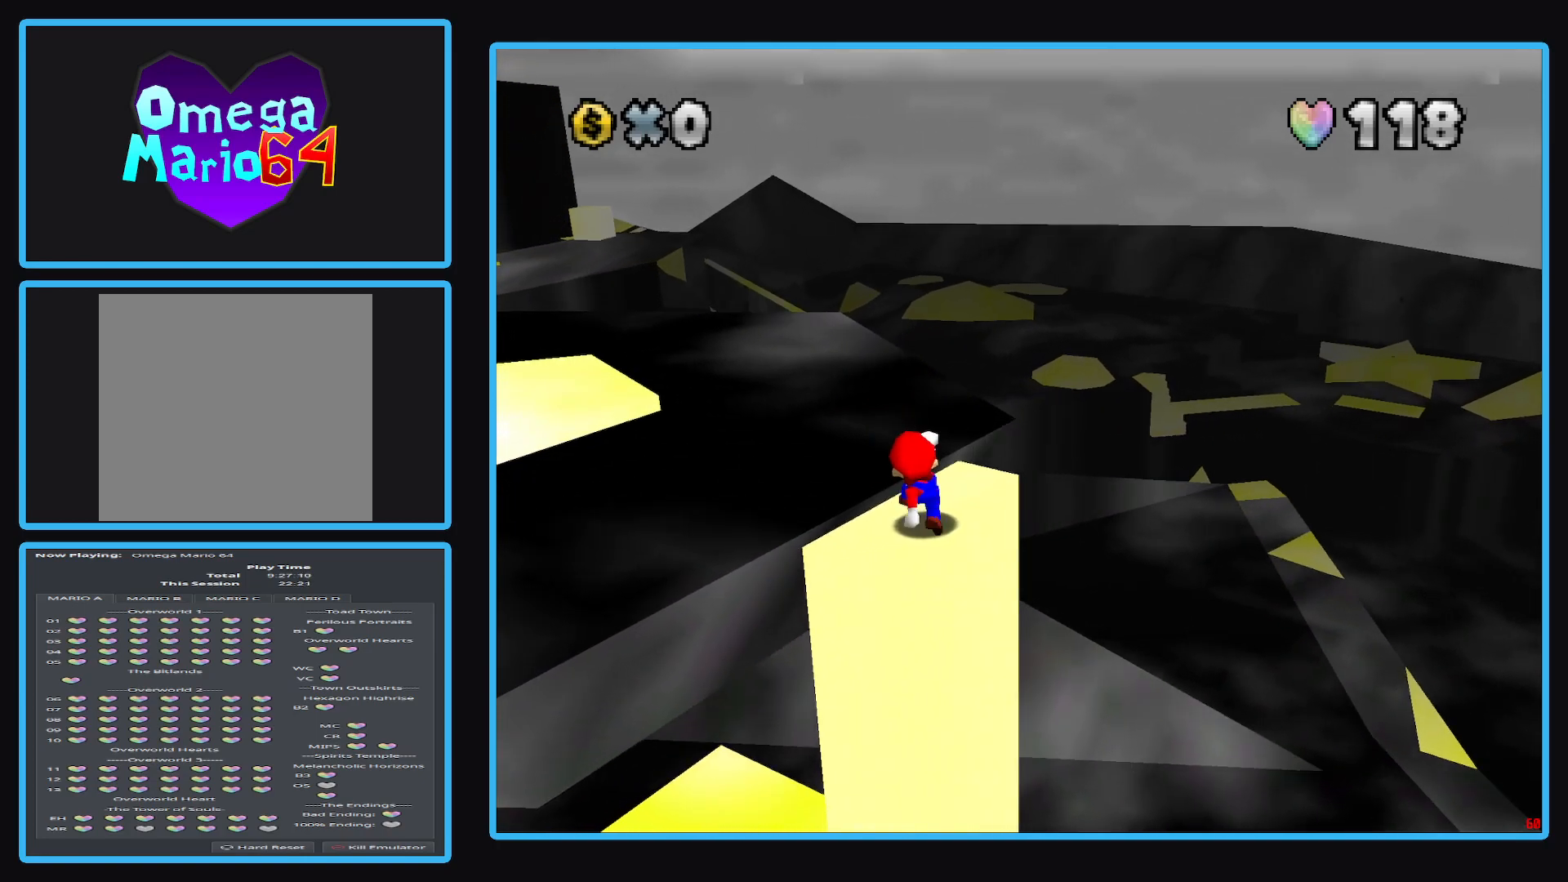
{"buttons": ["A"], "left_stick": "center", "right_stick": "center", "events": [[150, "A", "down"]]}
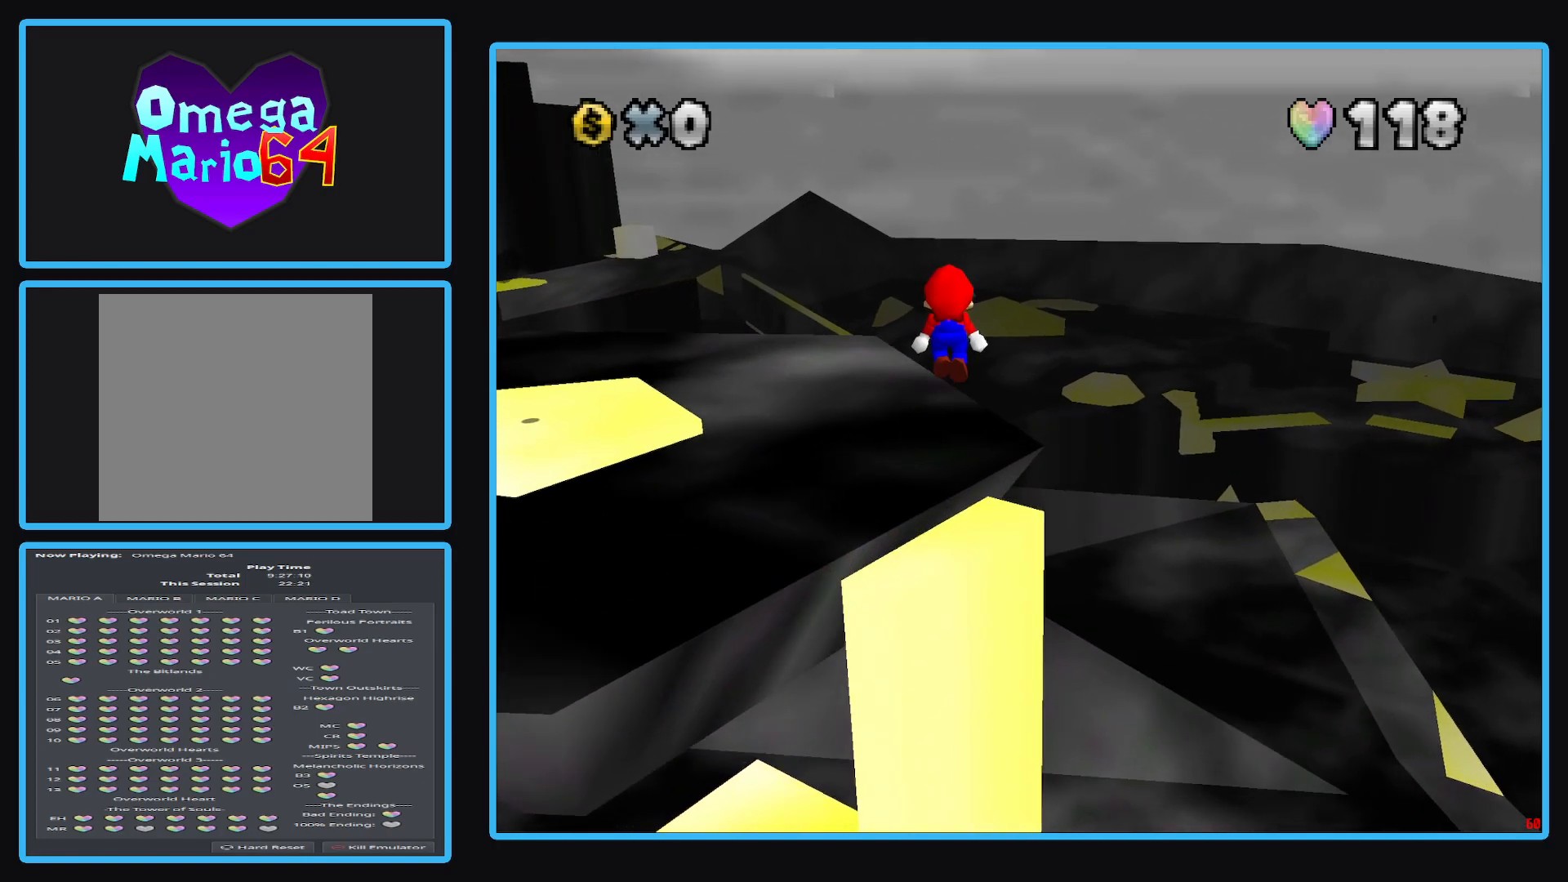
{"buttons": [], "left_stick": "center", "right_stick": "center", "events": [[83, "left_stick", "up-left"], [217, "left_stick", "left"], [400, "left_stick", "center"], [433, "A", "up"]]}